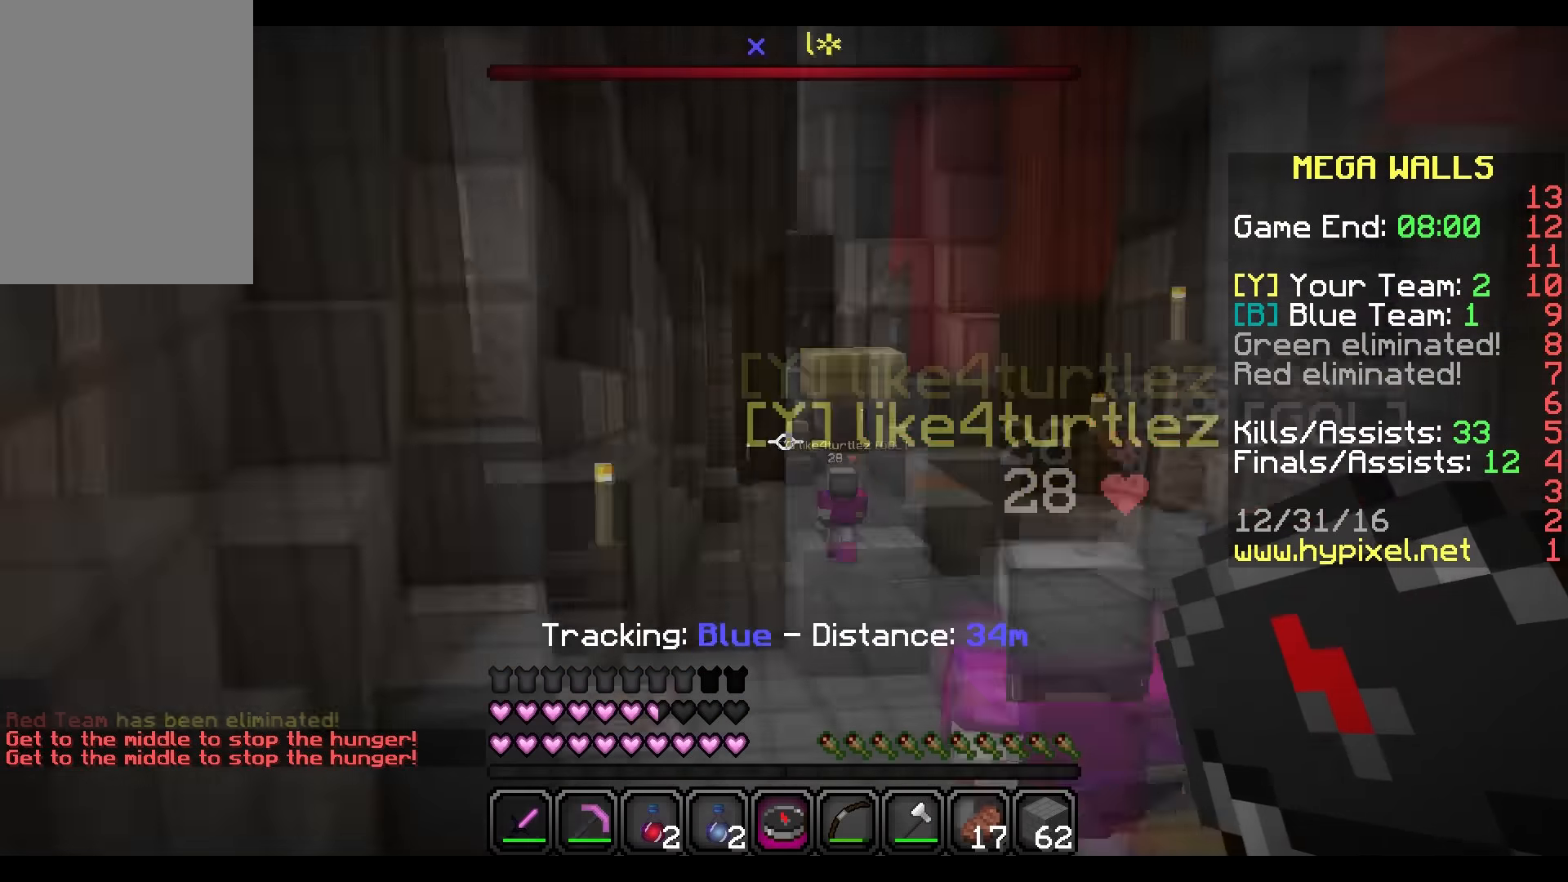
Gameplay with keyboard and mouse; each line is a JSON object with the keys and mouse buttons held at the frame after it. "events" lists presses ("down") and releases ("up") of "a", "d", "s", "w", "mouse_left" and "mouse_right" between this image and that frame as [ms after this image, input, new state], when the widget could be followed in between. "mouse_left", "mouse_right" = the "left", "right" buttons of the "mouse" list. No other keys are recorded. Fast repeated clicks can show as one long hold. Mouse movement is not recorded.
{"keys": ["d", "w"], "mouse": [], "events": [[401, "d", "down"]]}
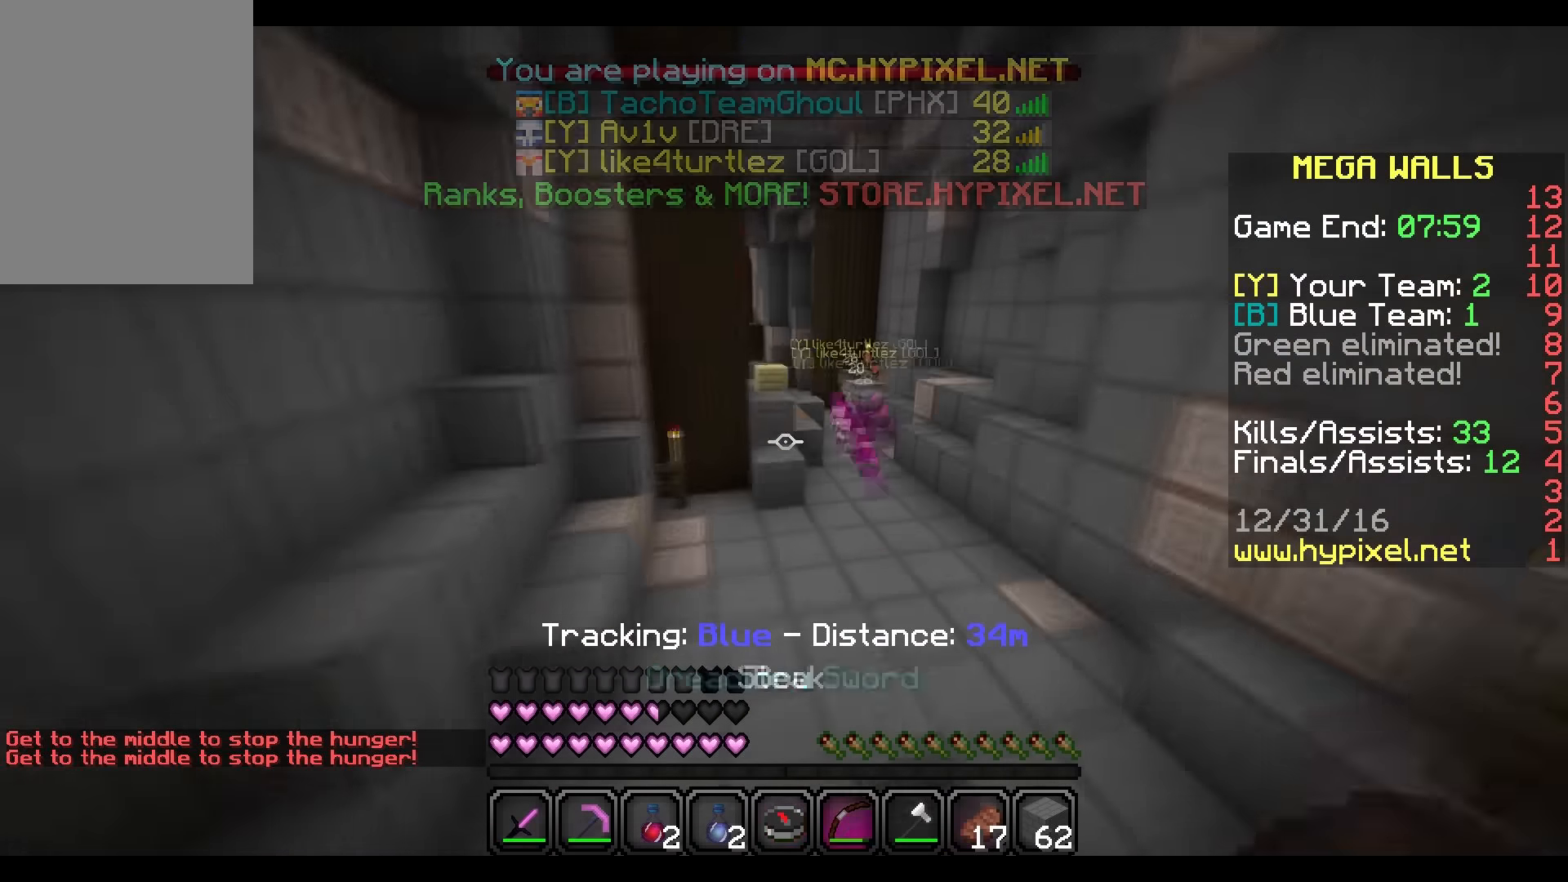
{"keys": ["w"], "mouse": [], "events": [[100, "d", "up"], [167, "d", "down"], [300, "d", "up"]]}
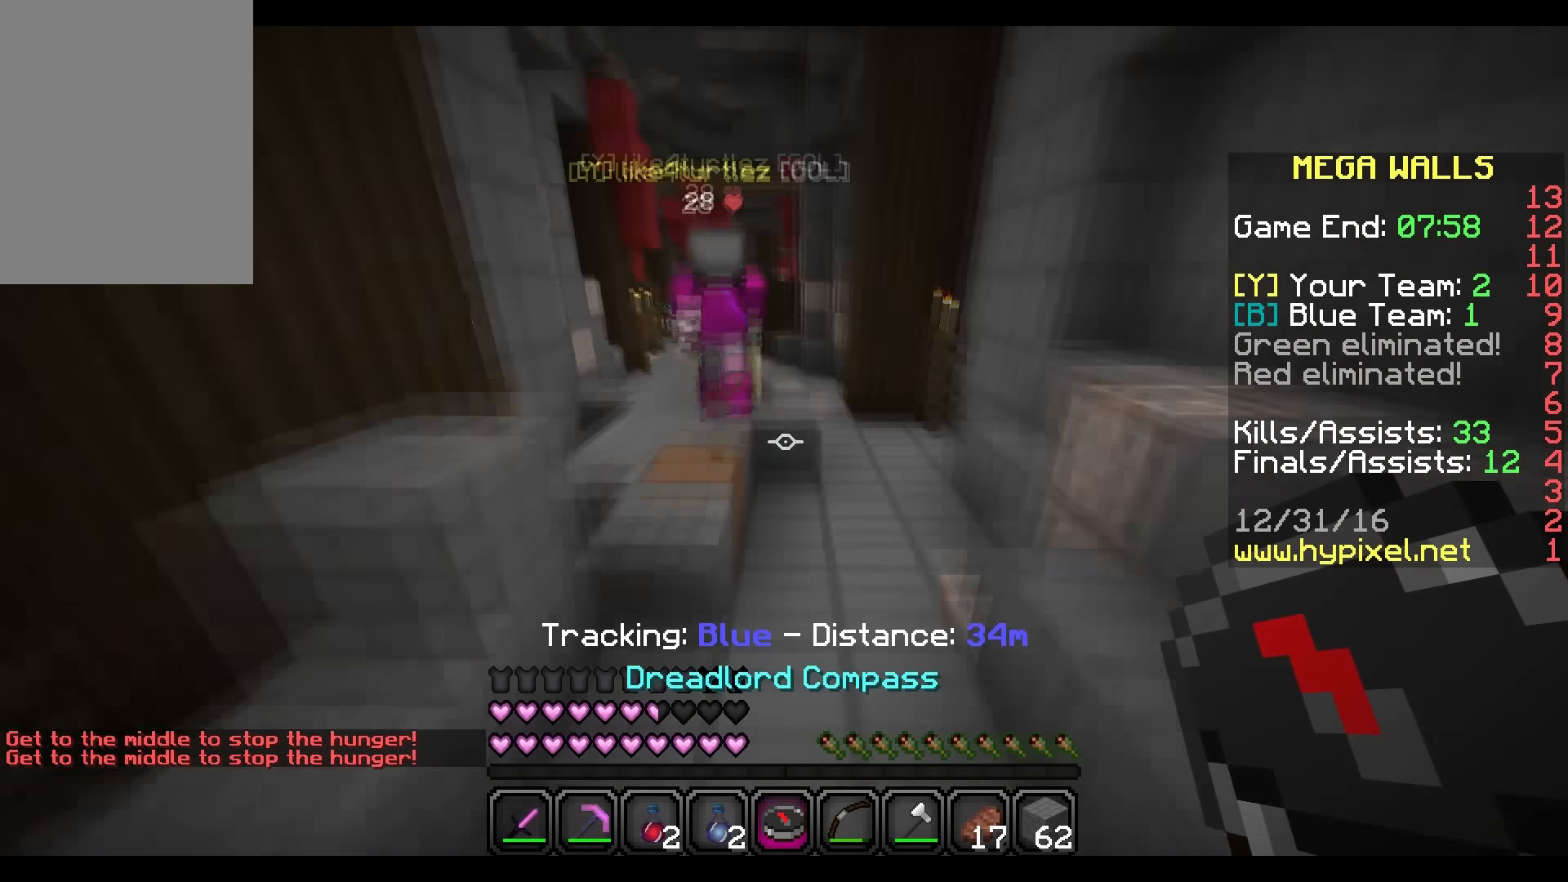
{"keys": ["a", "w"], "mouse": [], "events": [[267, "d", "down"], [334, "d", "up"], [501, "a", "down"]]}
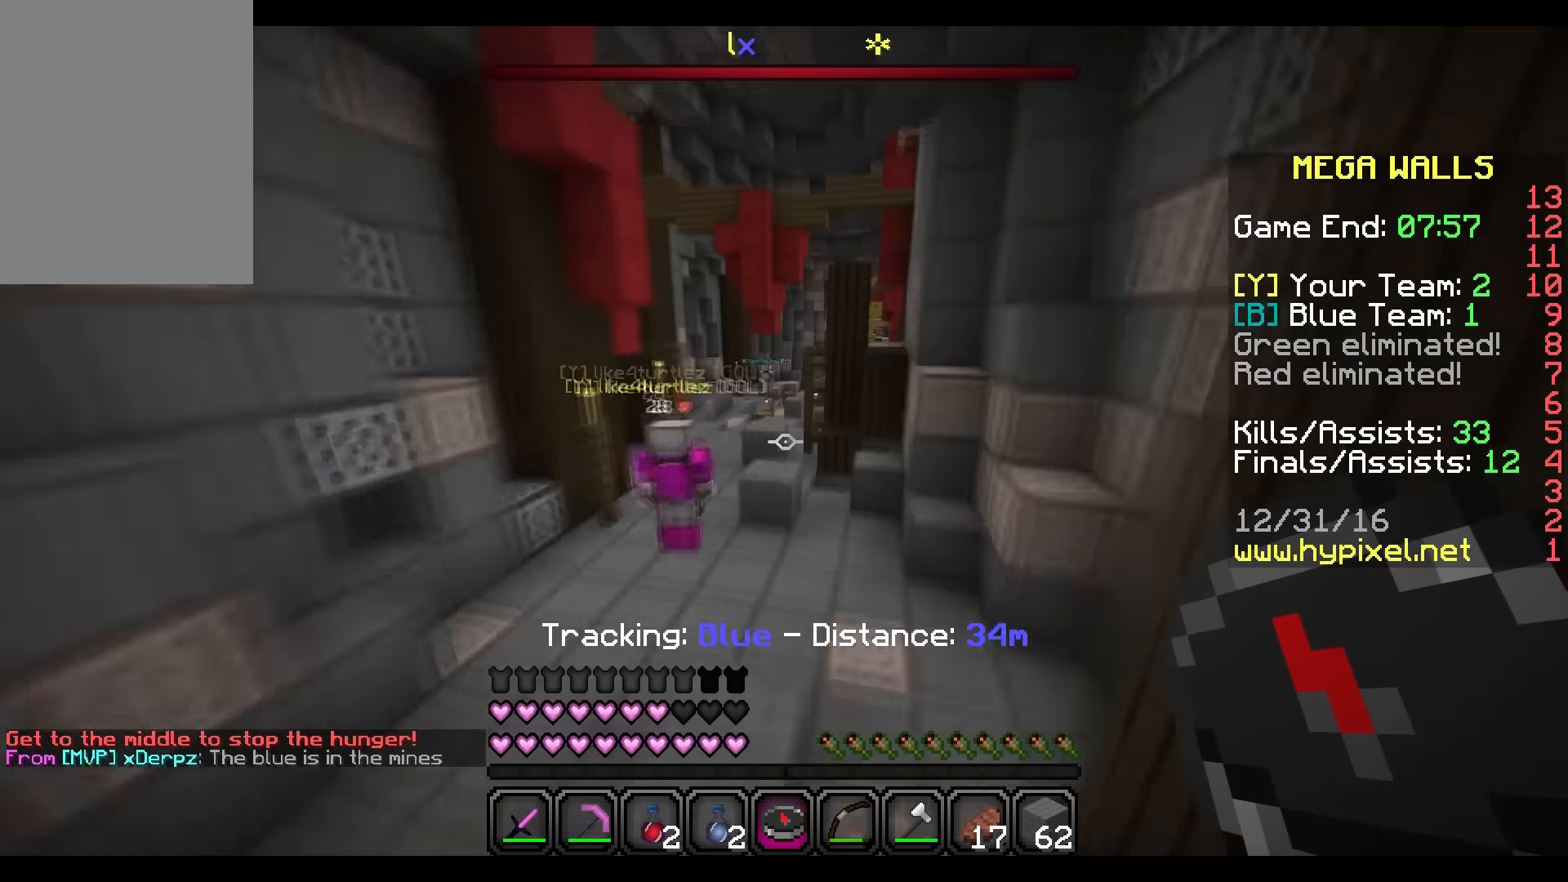
{"keys": ["w"], "mouse": [], "events": [[66, "a", "up"]]}
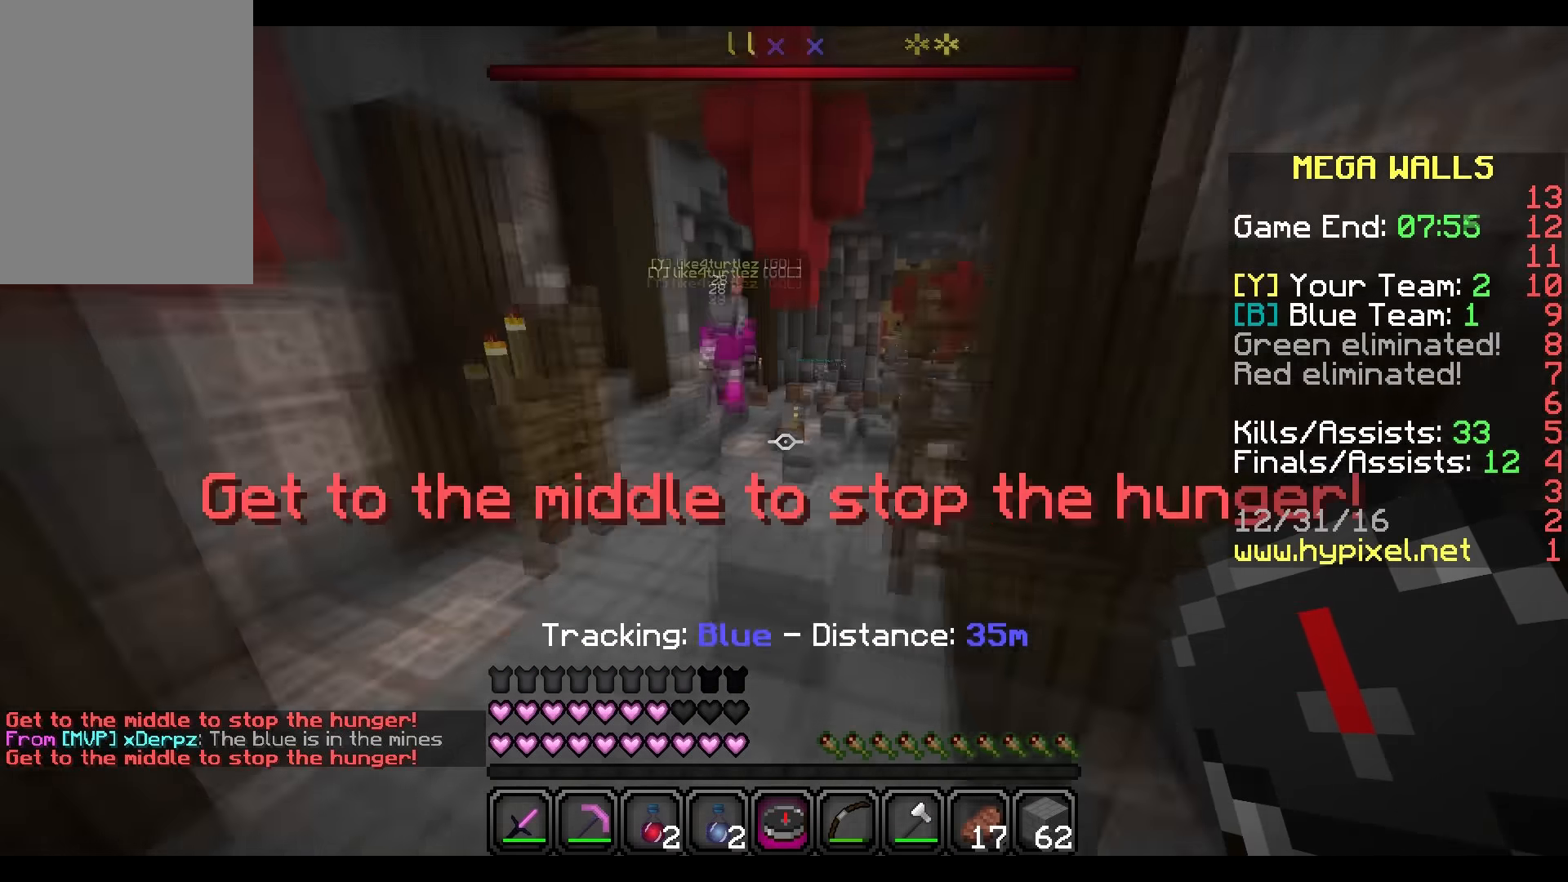
{"keys": ["w"], "mouse": [], "events": []}
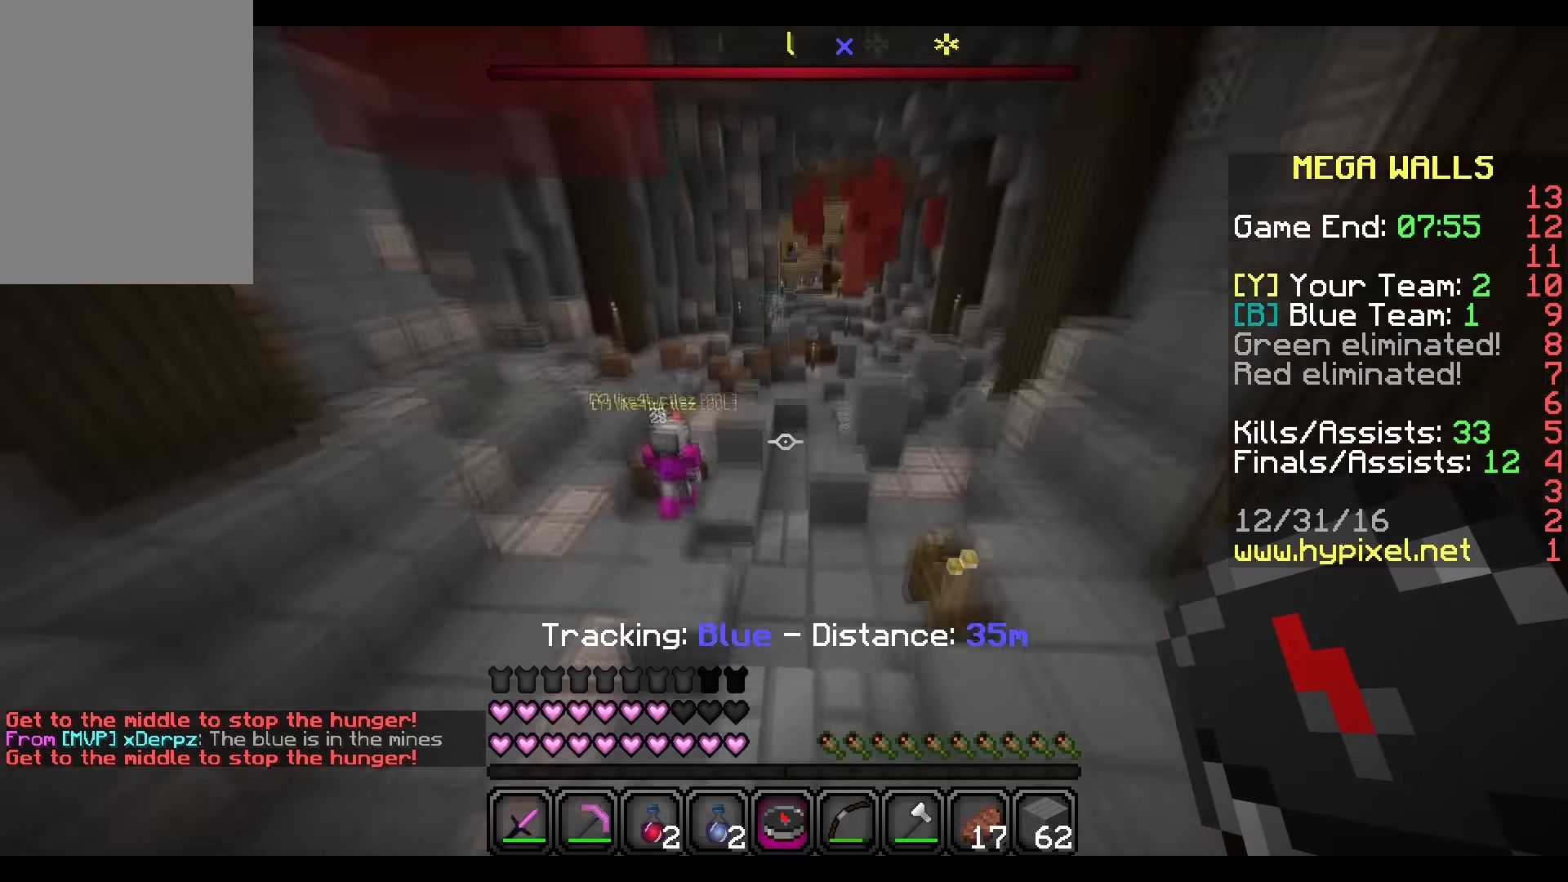
{"keys": ["w"], "mouse": [], "events": [[400, "d", "down"], [500, "d", "up"]]}
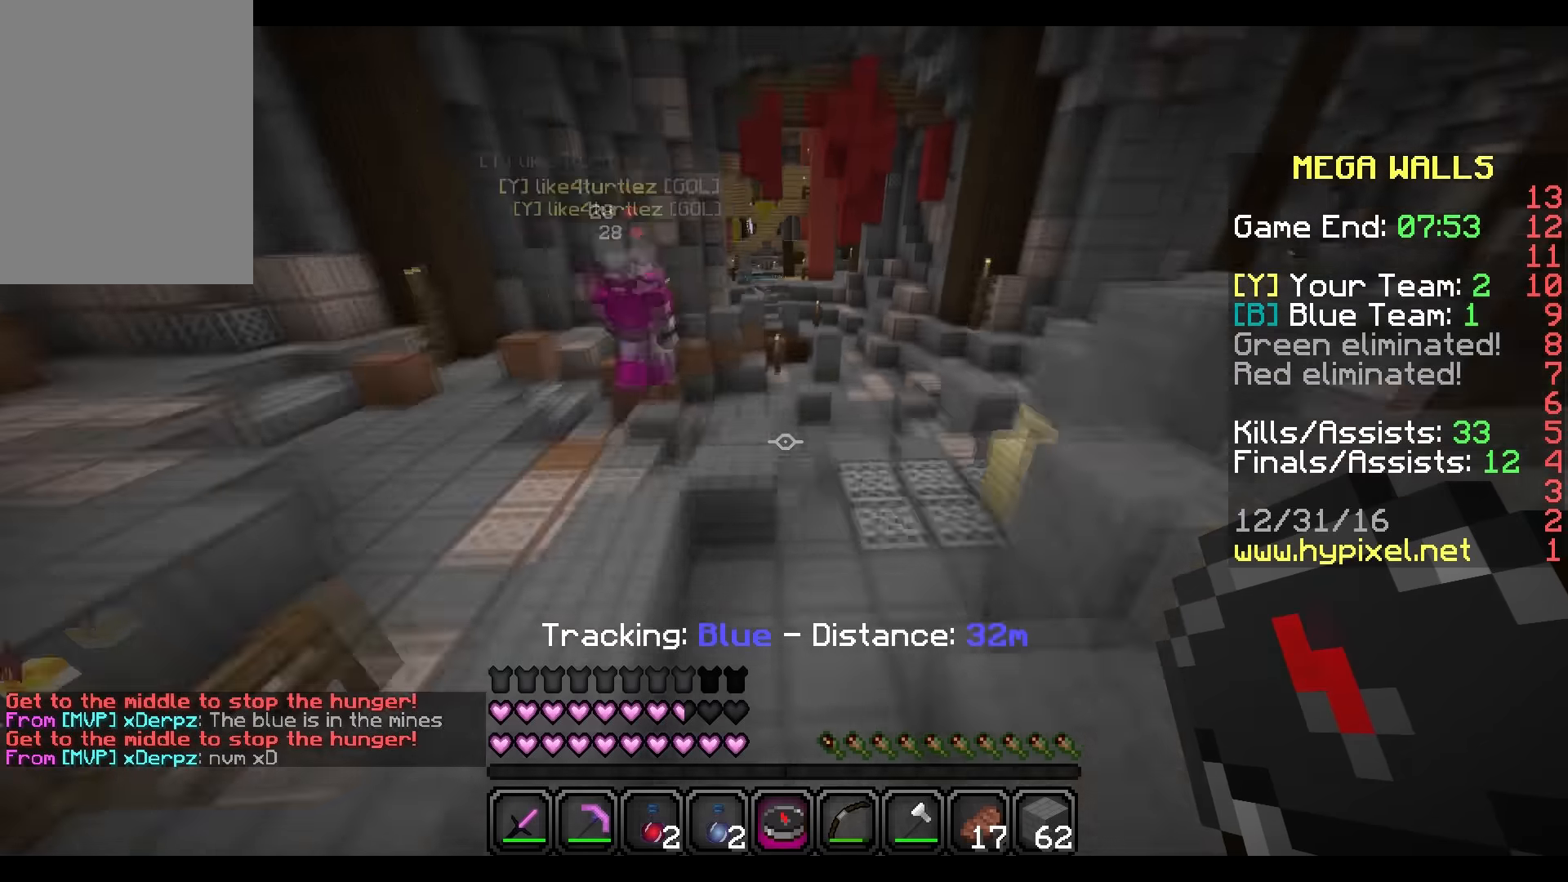
{"keys": ["w"], "mouse": [], "events": [[167, "d", "down"], [234, "d", "up"], [334, "d", "down"], [434, "d", "up"]]}
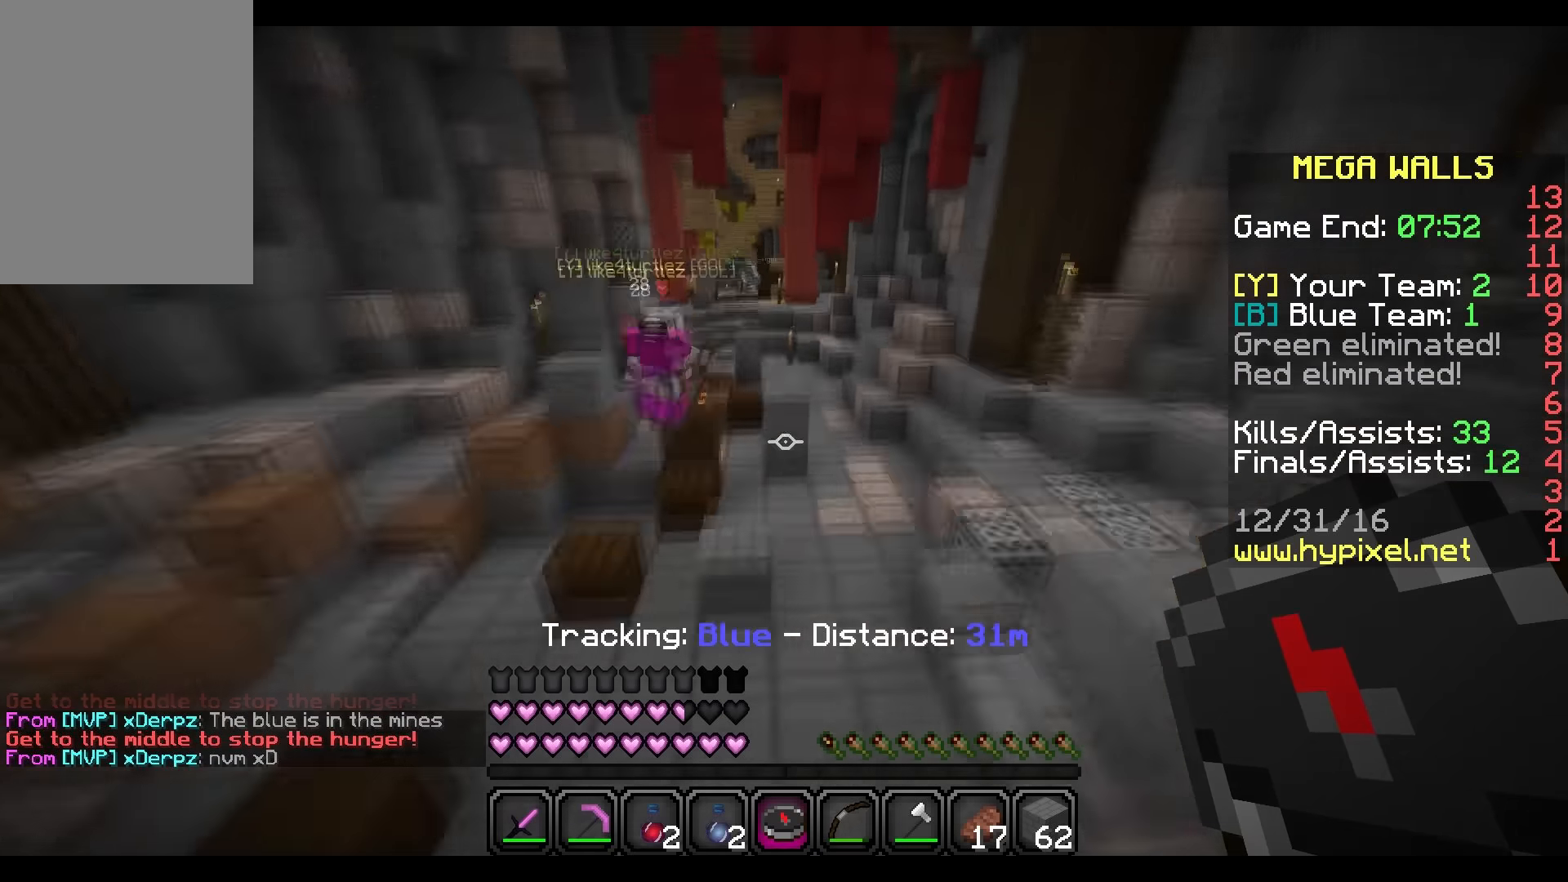
{"keys": ["w"], "mouse": [], "events": [[133, "d", "down"], [233, "d", "up"], [333, "d", "down"], [400, "d", "up"]]}
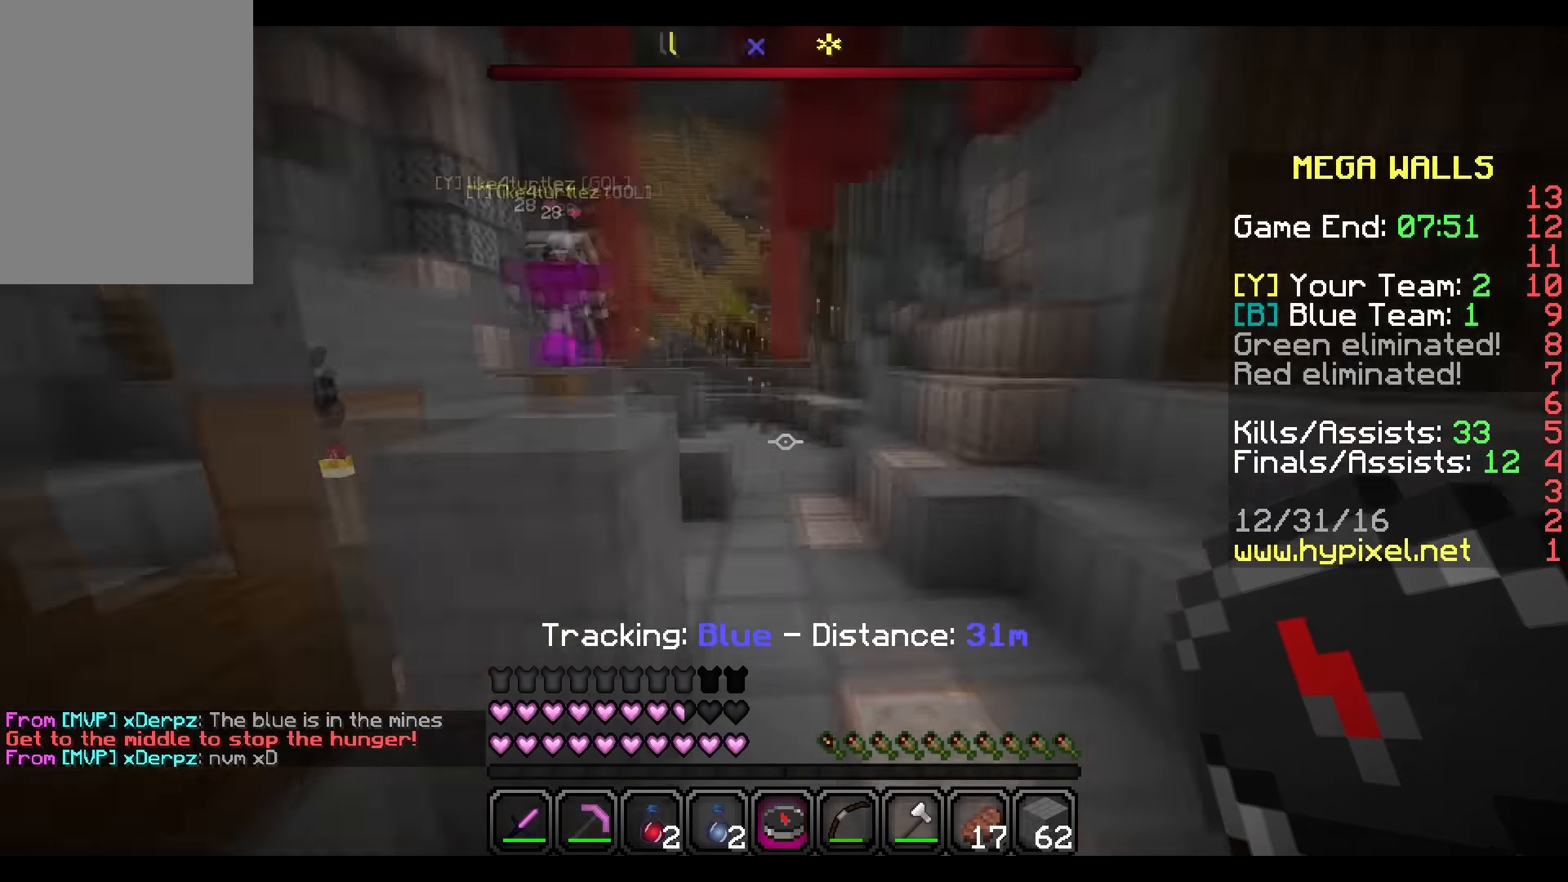
{"keys": ["w"], "mouse": [], "events": [[400, "a", "down"], [500, "a", "up"]]}
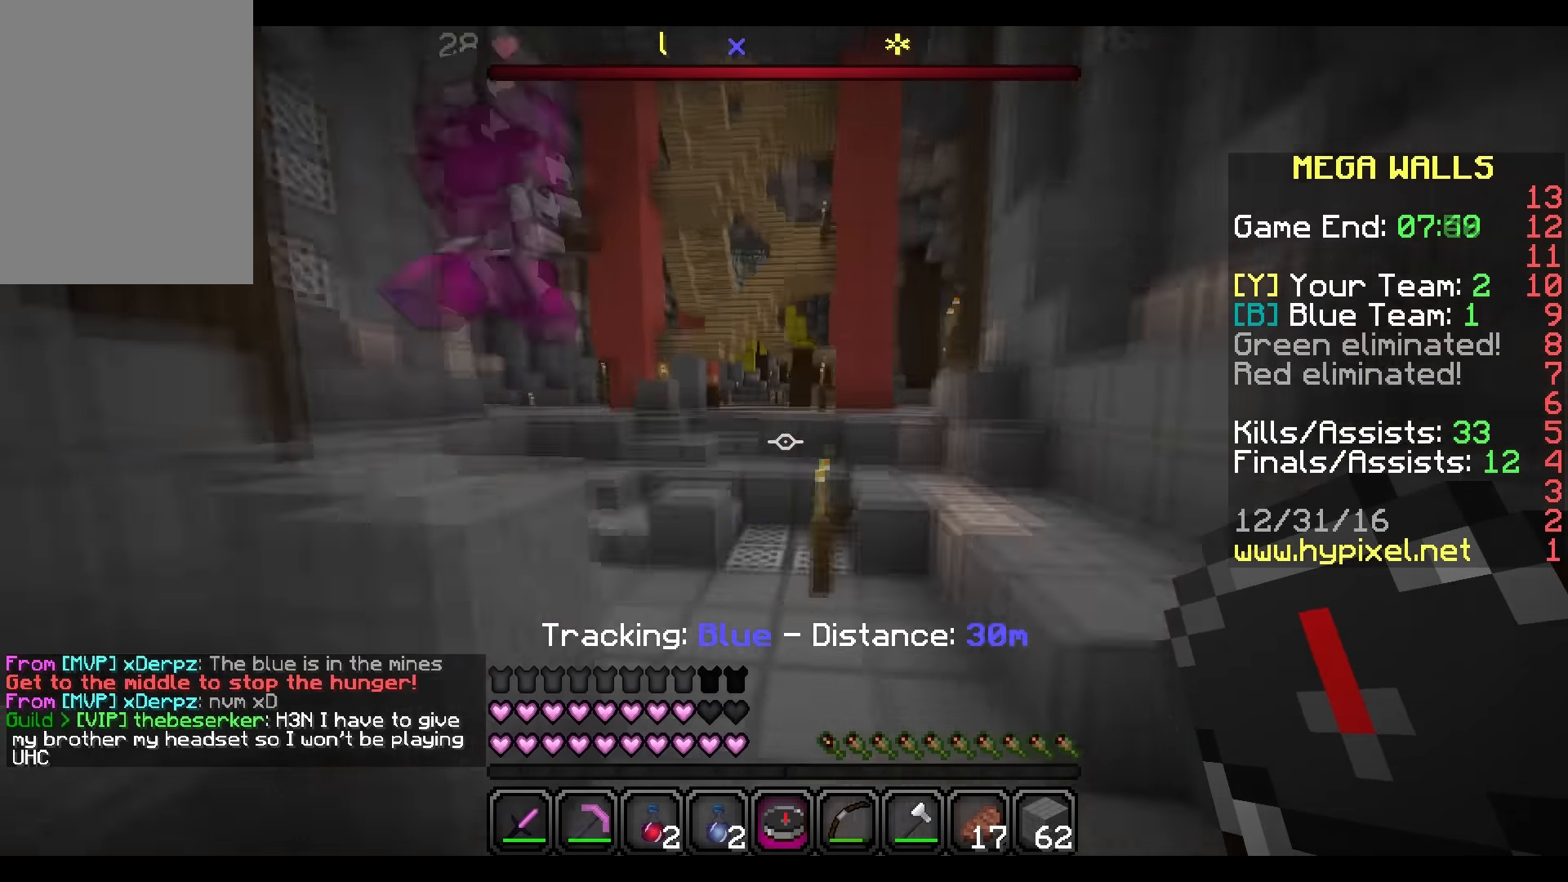
{"keys": ["w"], "mouse": [], "events": [[134, "a", "down"], [167, "d", "down"], [201, "a", "up"], [267, "d", "up"]]}
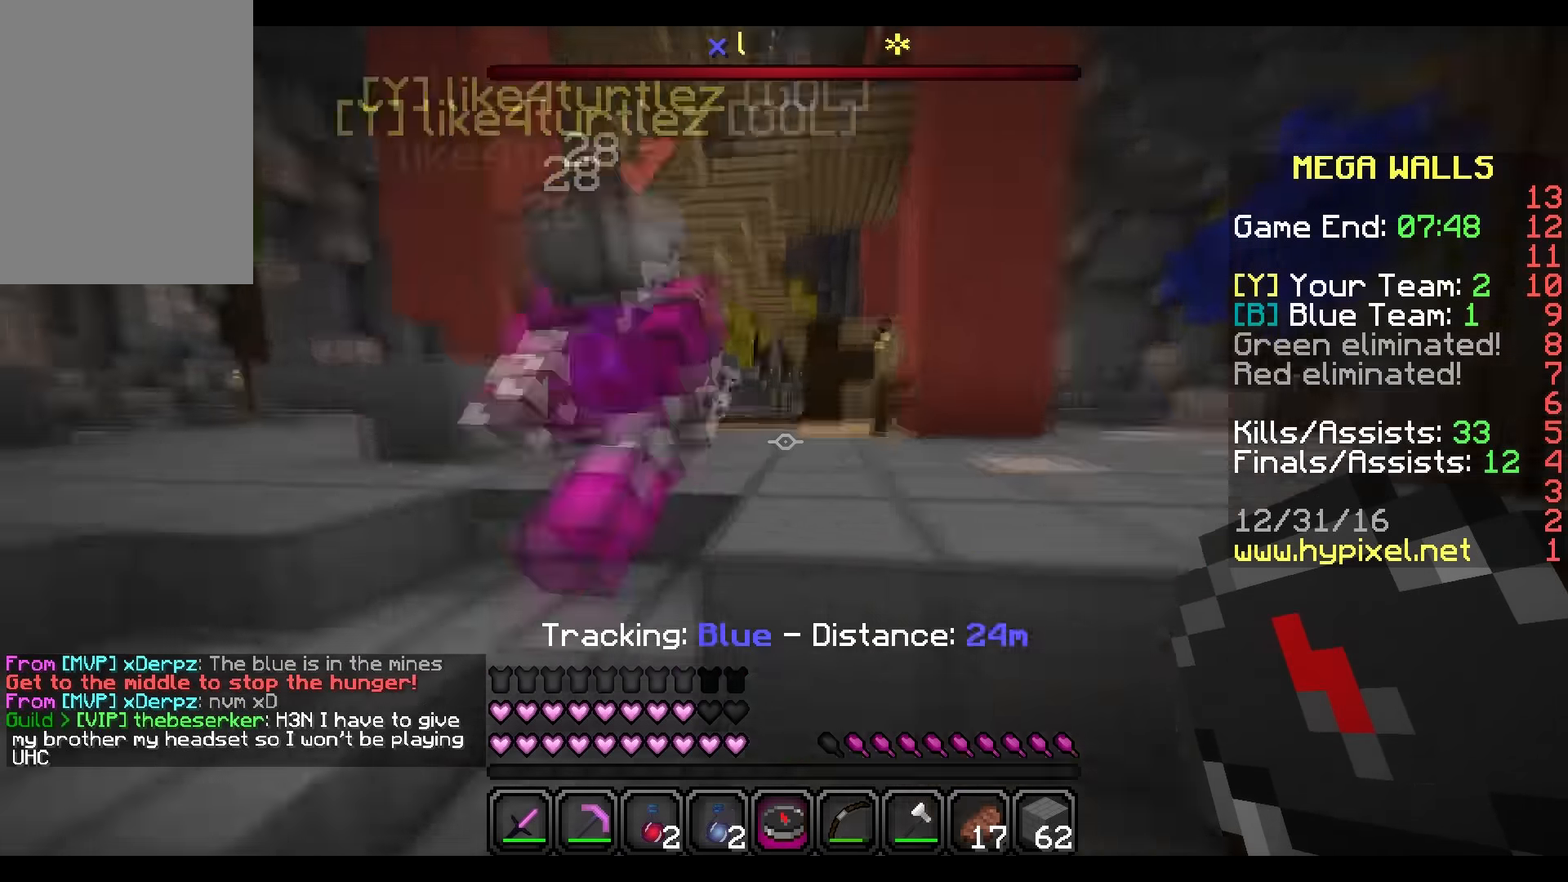
{"keys": ["w"], "mouse": ["right"], "events": [[300, "mouse_right", "down"]]}
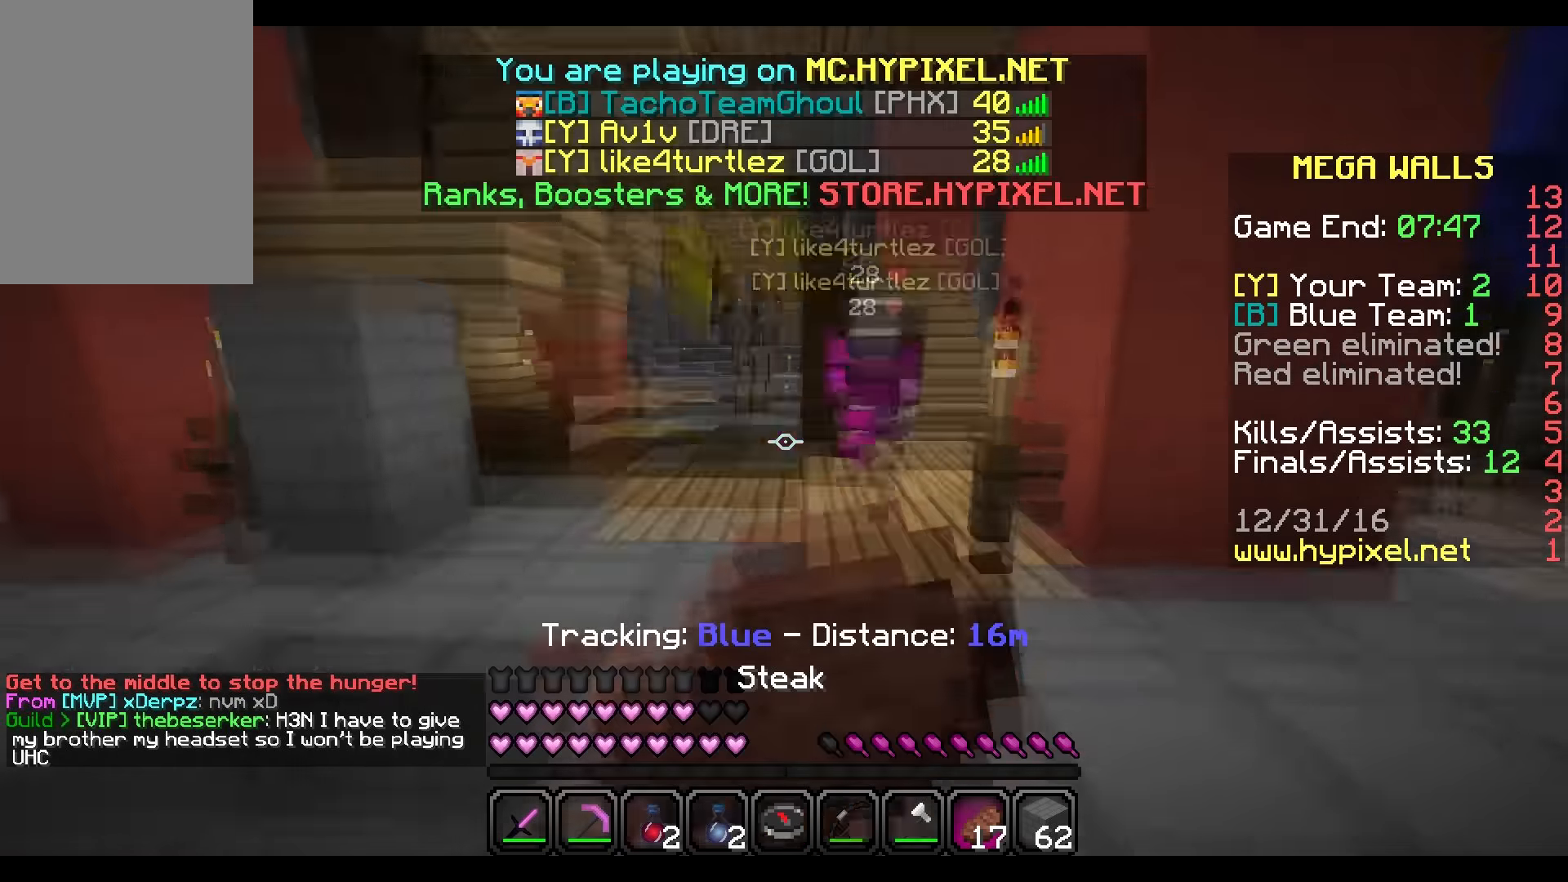
{"keys": ["w"], "mouse": ["right"], "events": []}
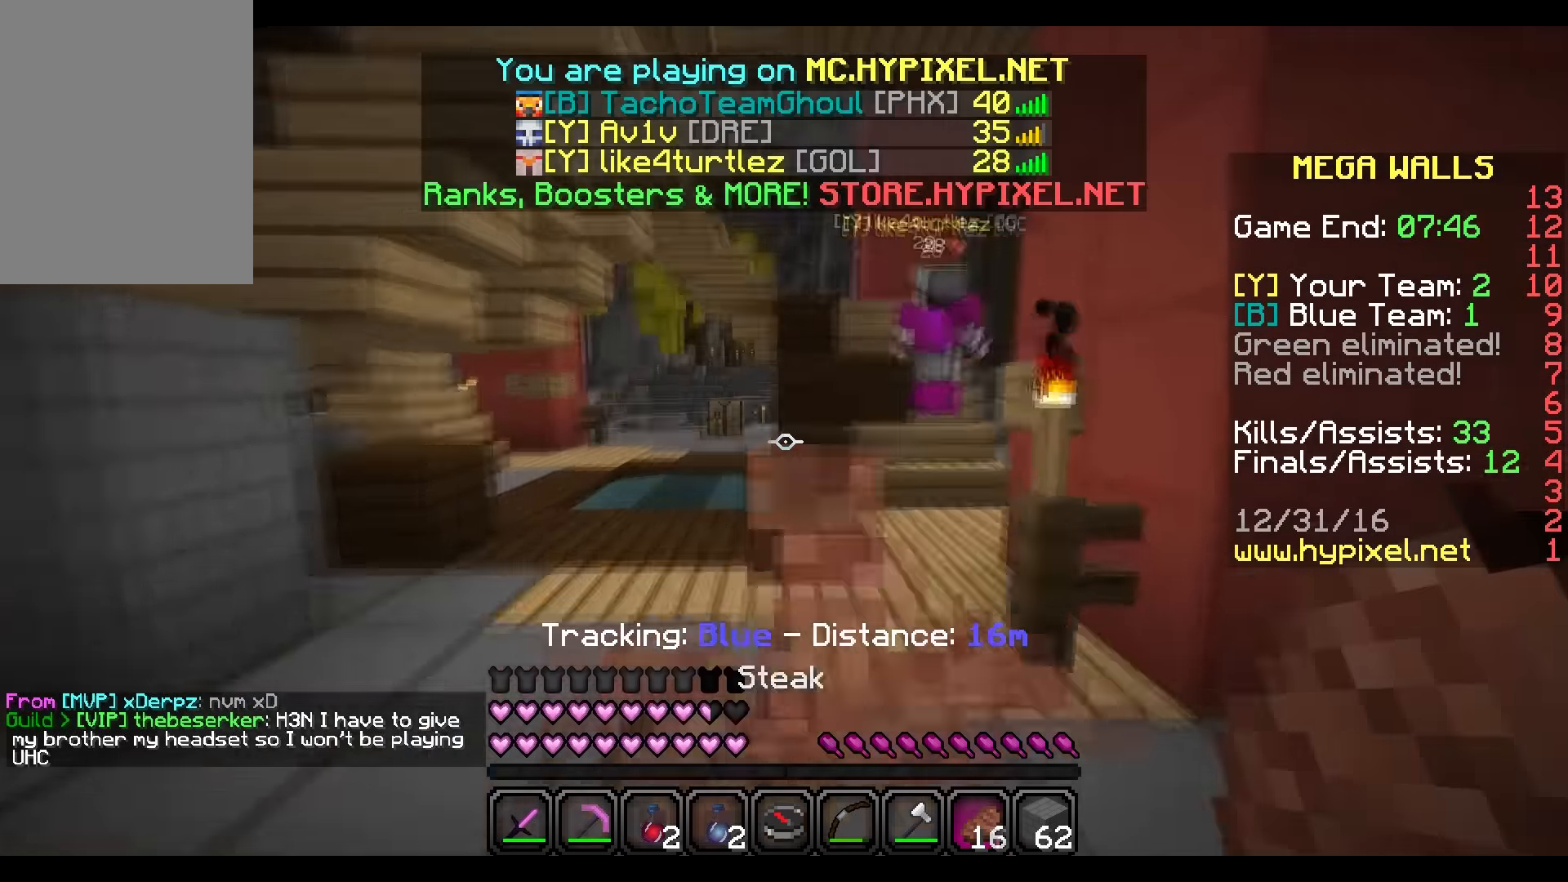
{"keys": ["d", "w"], "mouse": [], "events": [[133, "mouse_right", "up"], [334, "d", "down"]]}
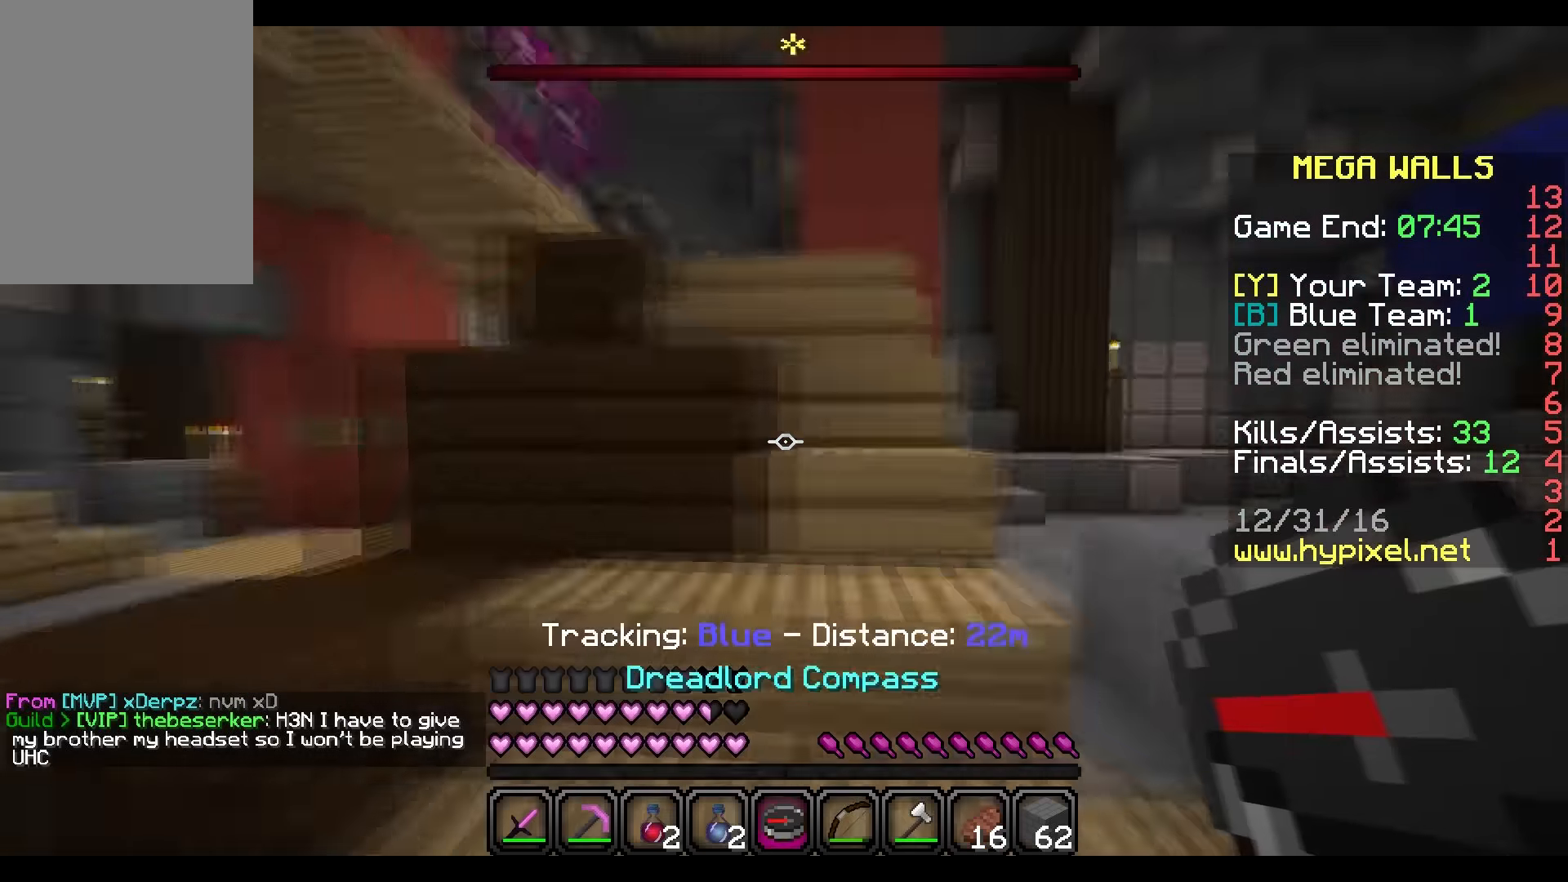
{"keys": ["w"], "mouse": [], "events": [[34, "d", "up"]]}
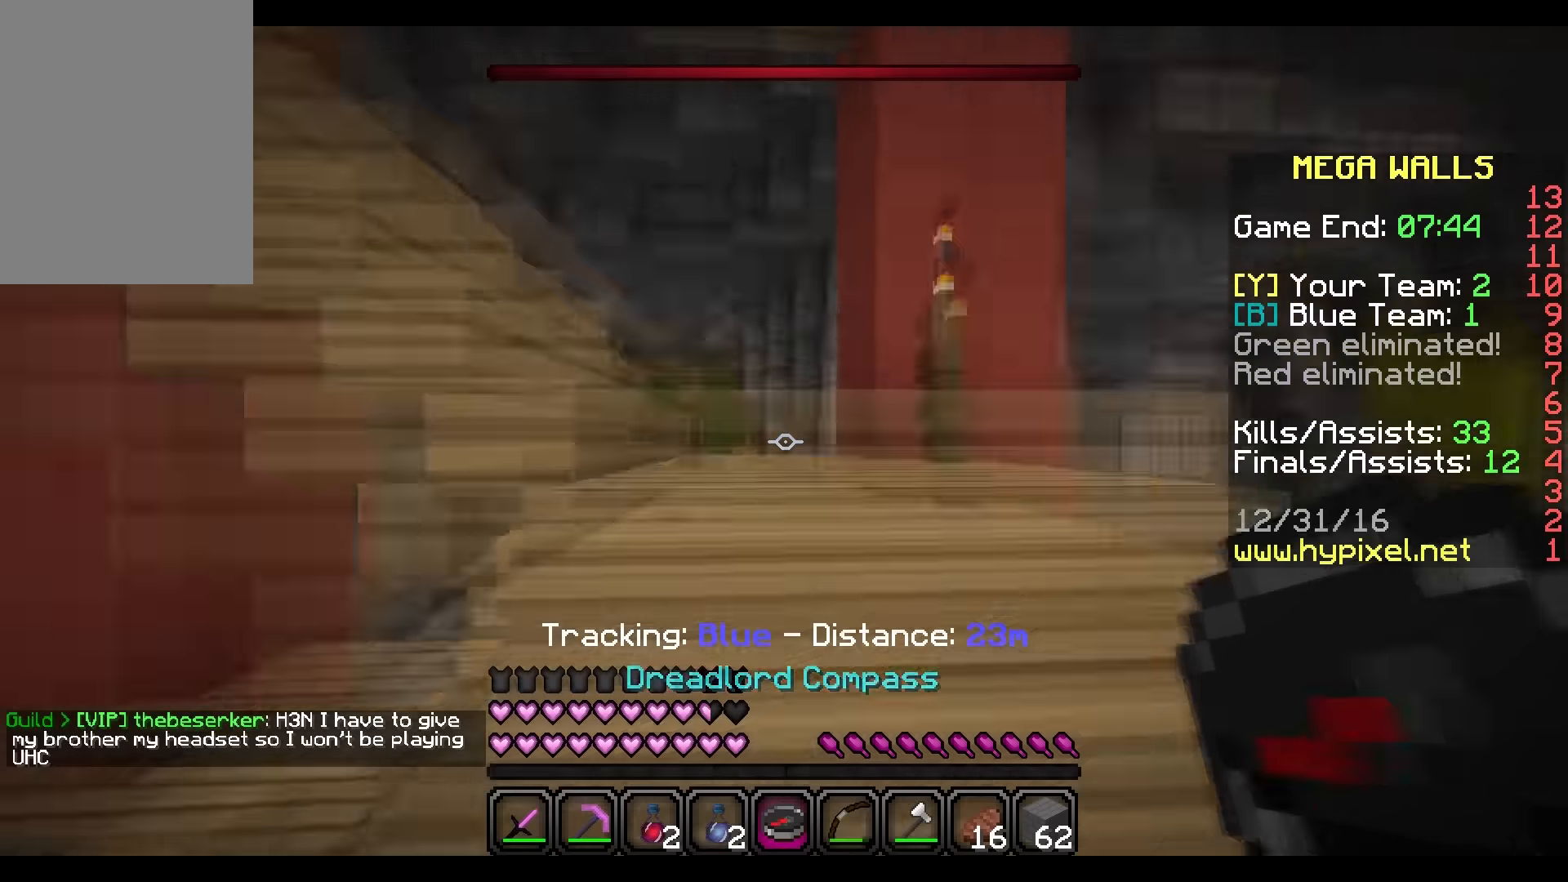
{"keys": ["w"], "mouse": [], "events": []}
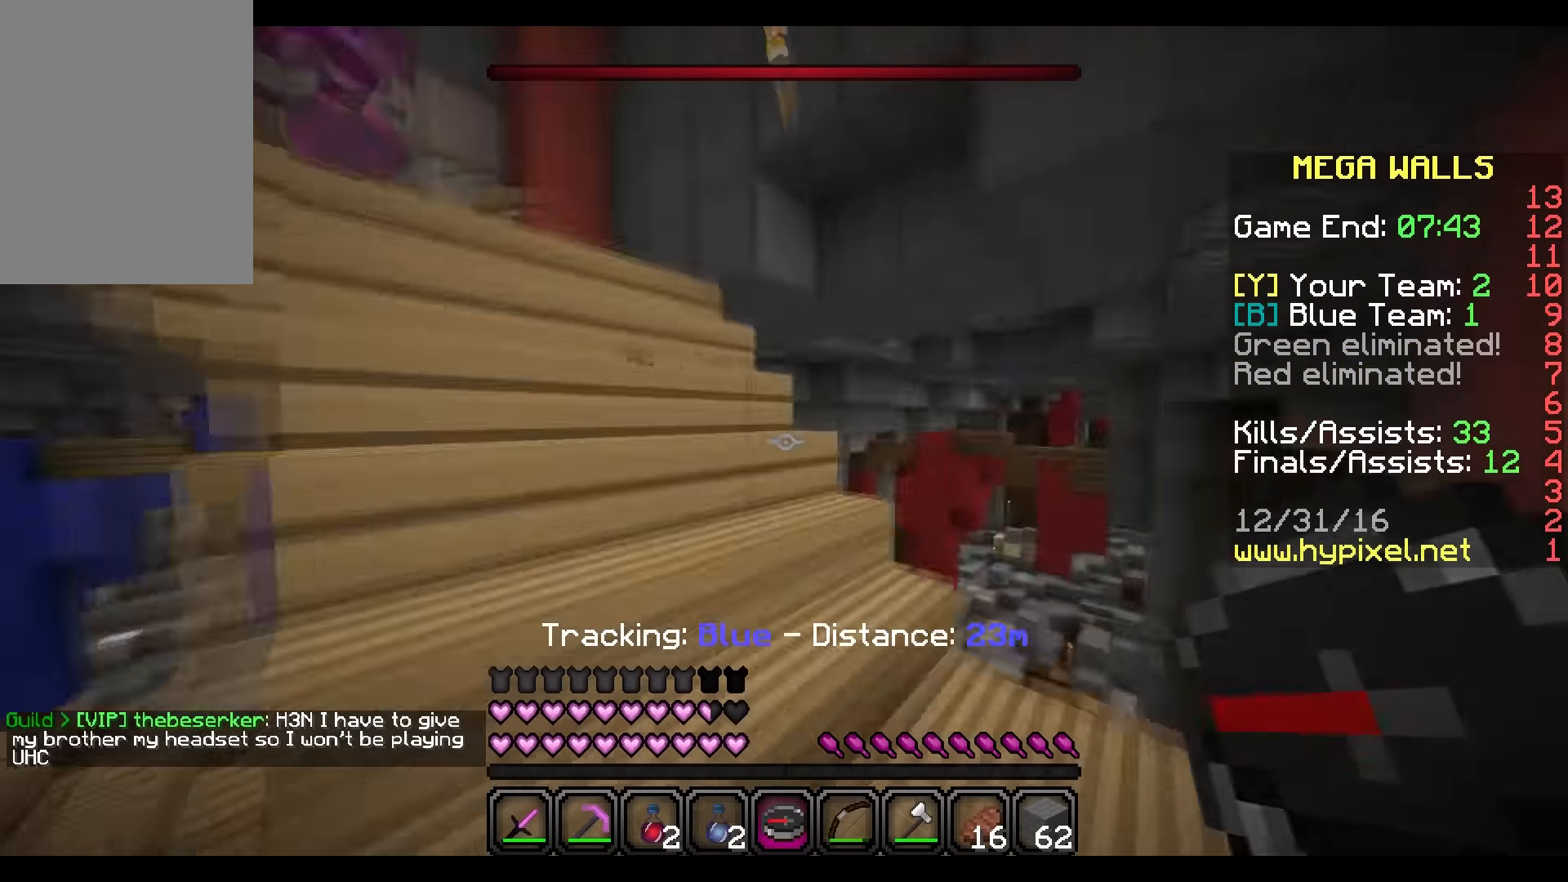
{"keys": ["w"], "mouse": [], "events": []}
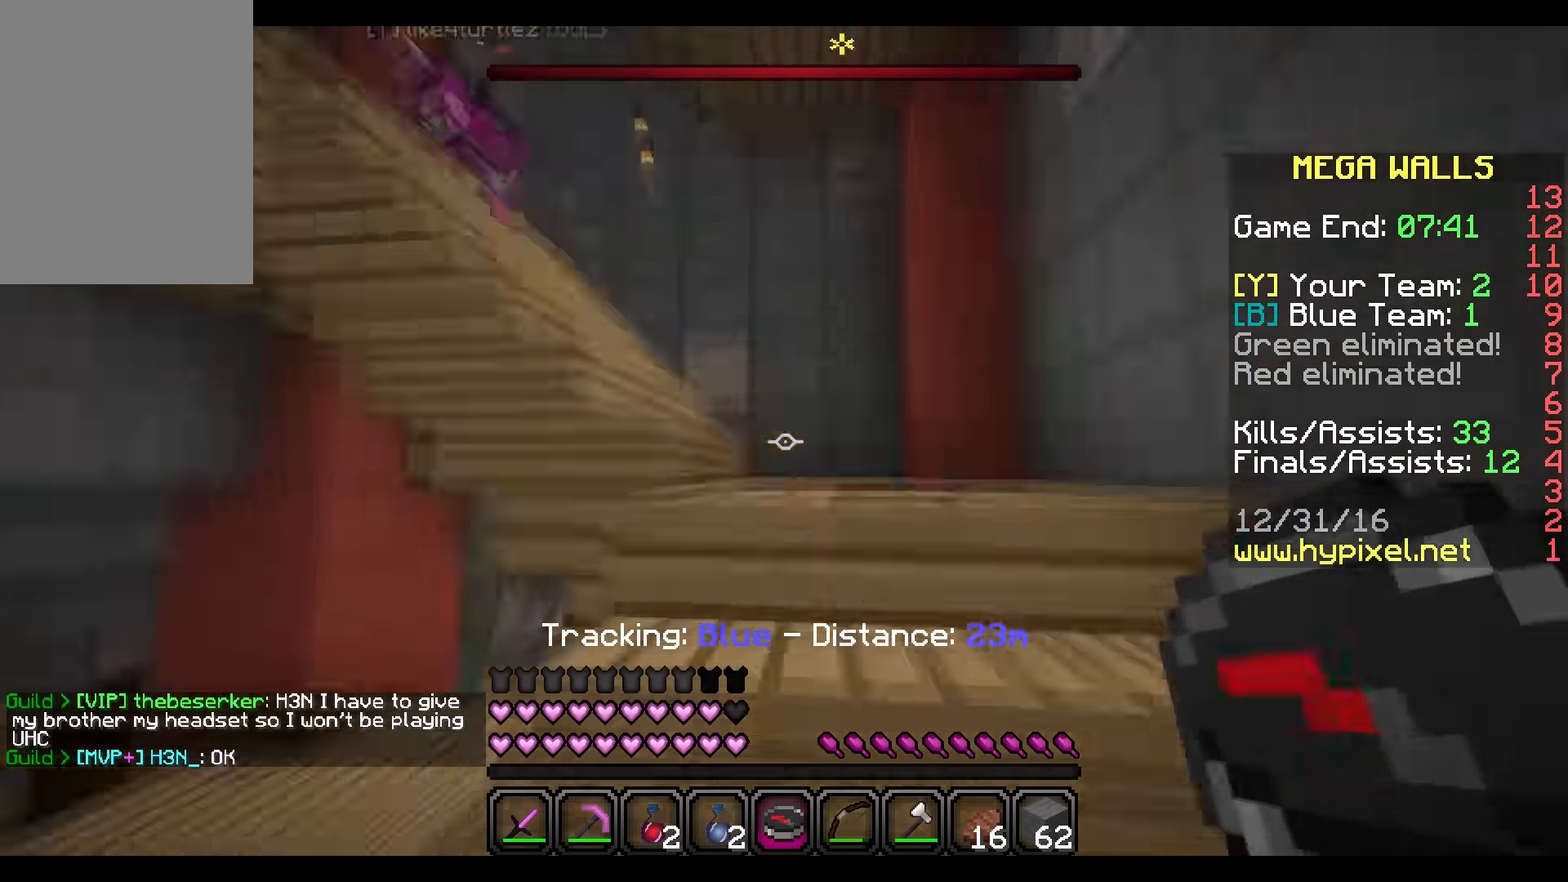
{"keys": ["w"], "mouse": [], "events": []}
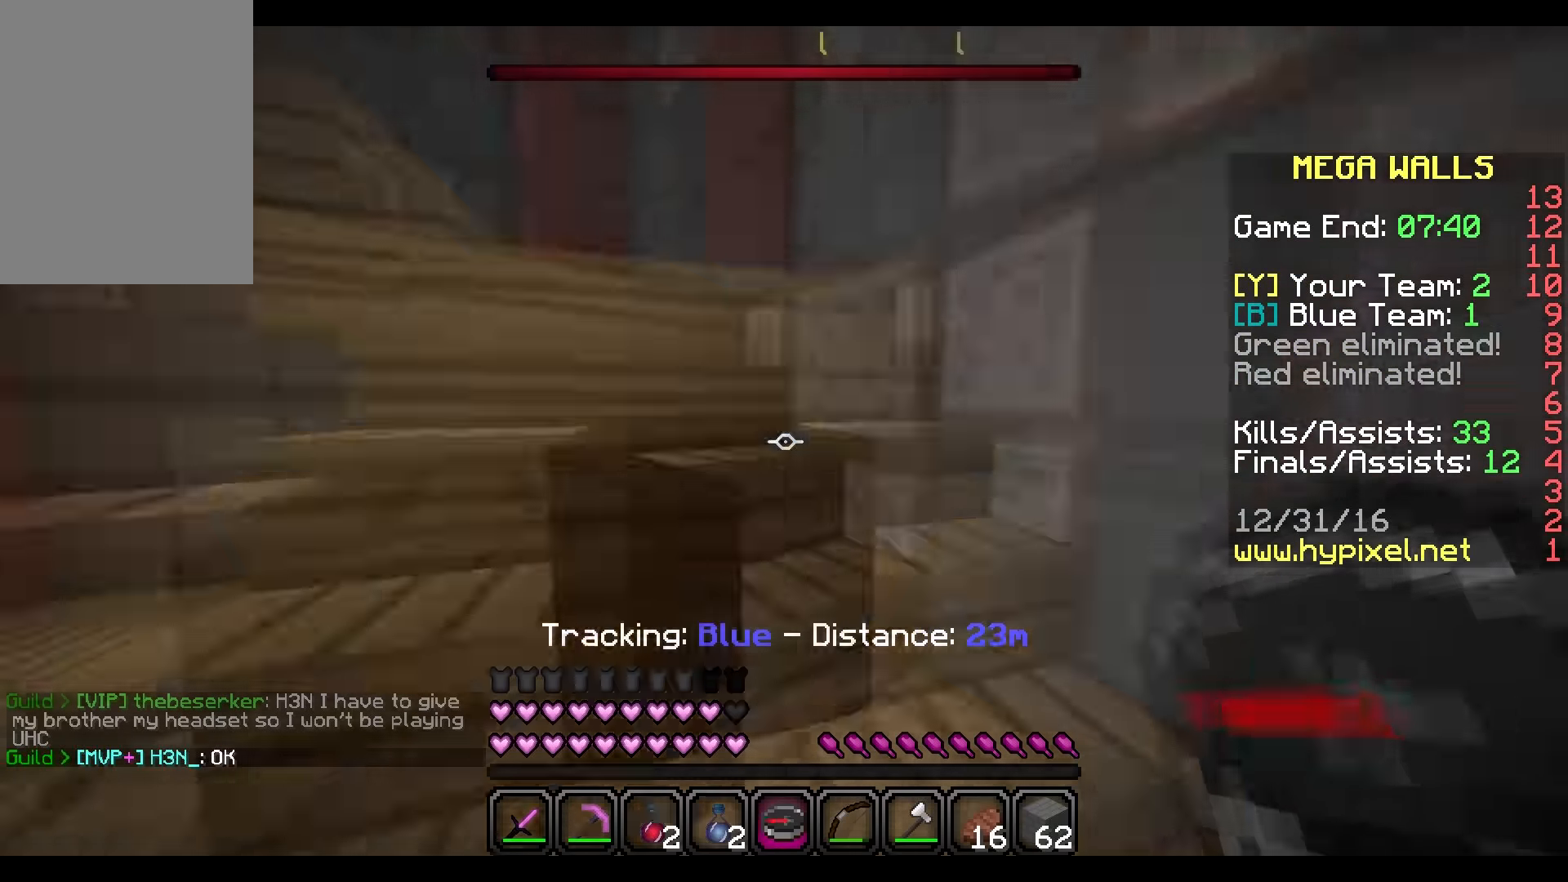
{"keys": ["d", "w"], "mouse": [], "events": [[34, "d", "down"], [134, "d", "up"], [334, "d", "down"], [401, "d", "up"], [467, "d", "down"]]}
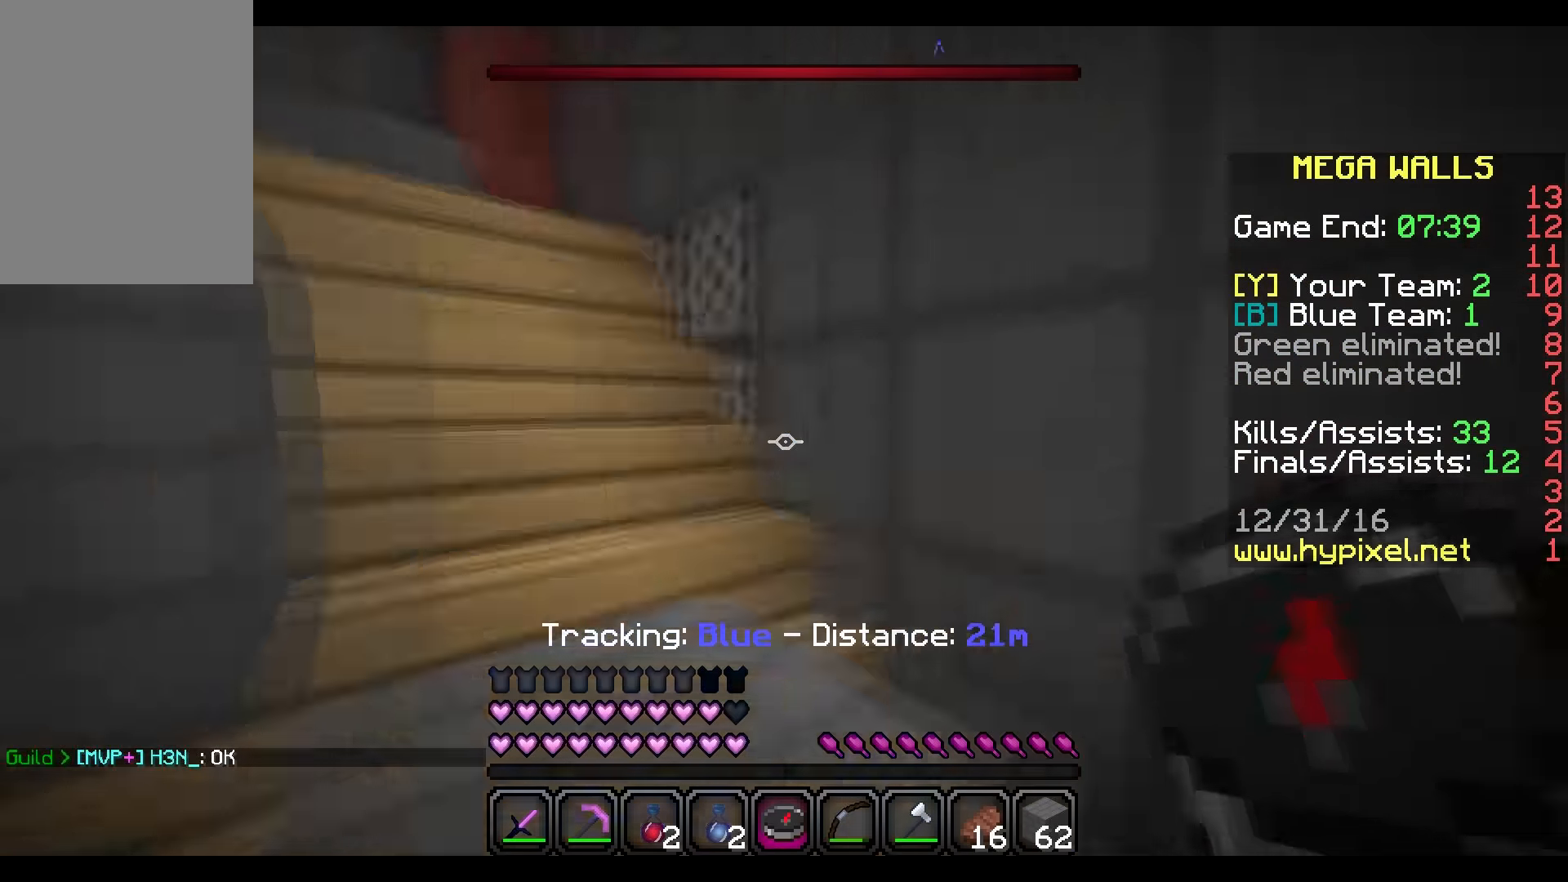
{"keys": ["w"], "mouse": [], "events": [[100, "d", "up"]]}
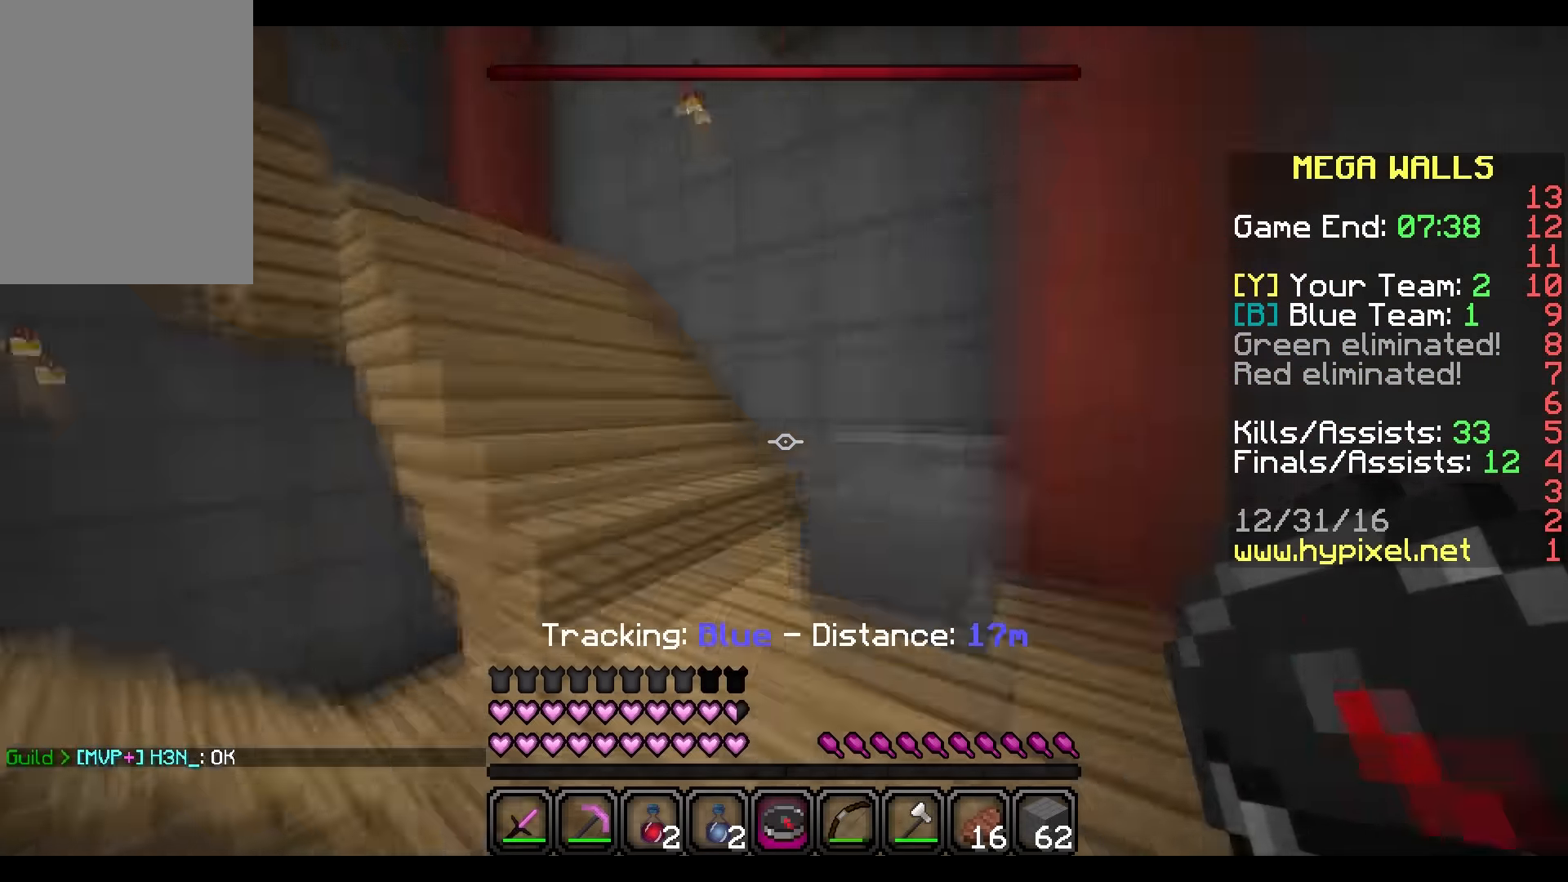
{"keys": ["w"], "mouse": [], "events": []}
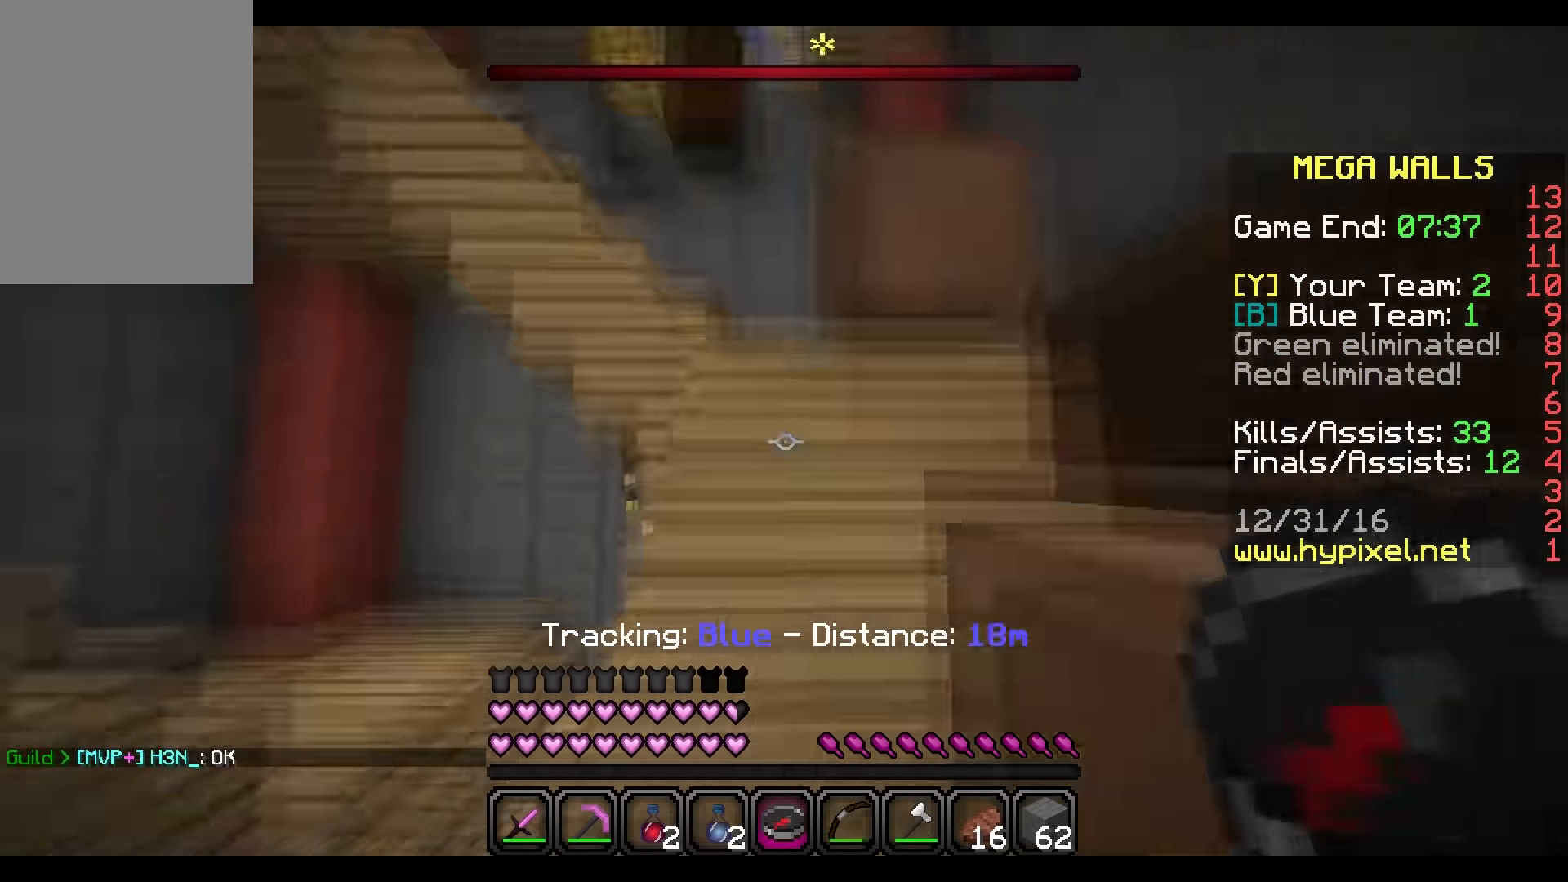
{"keys": ["d", "w"], "mouse": [], "events": [[200, "d", "down"], [267, "d", "up"], [434, "d", "down"]]}
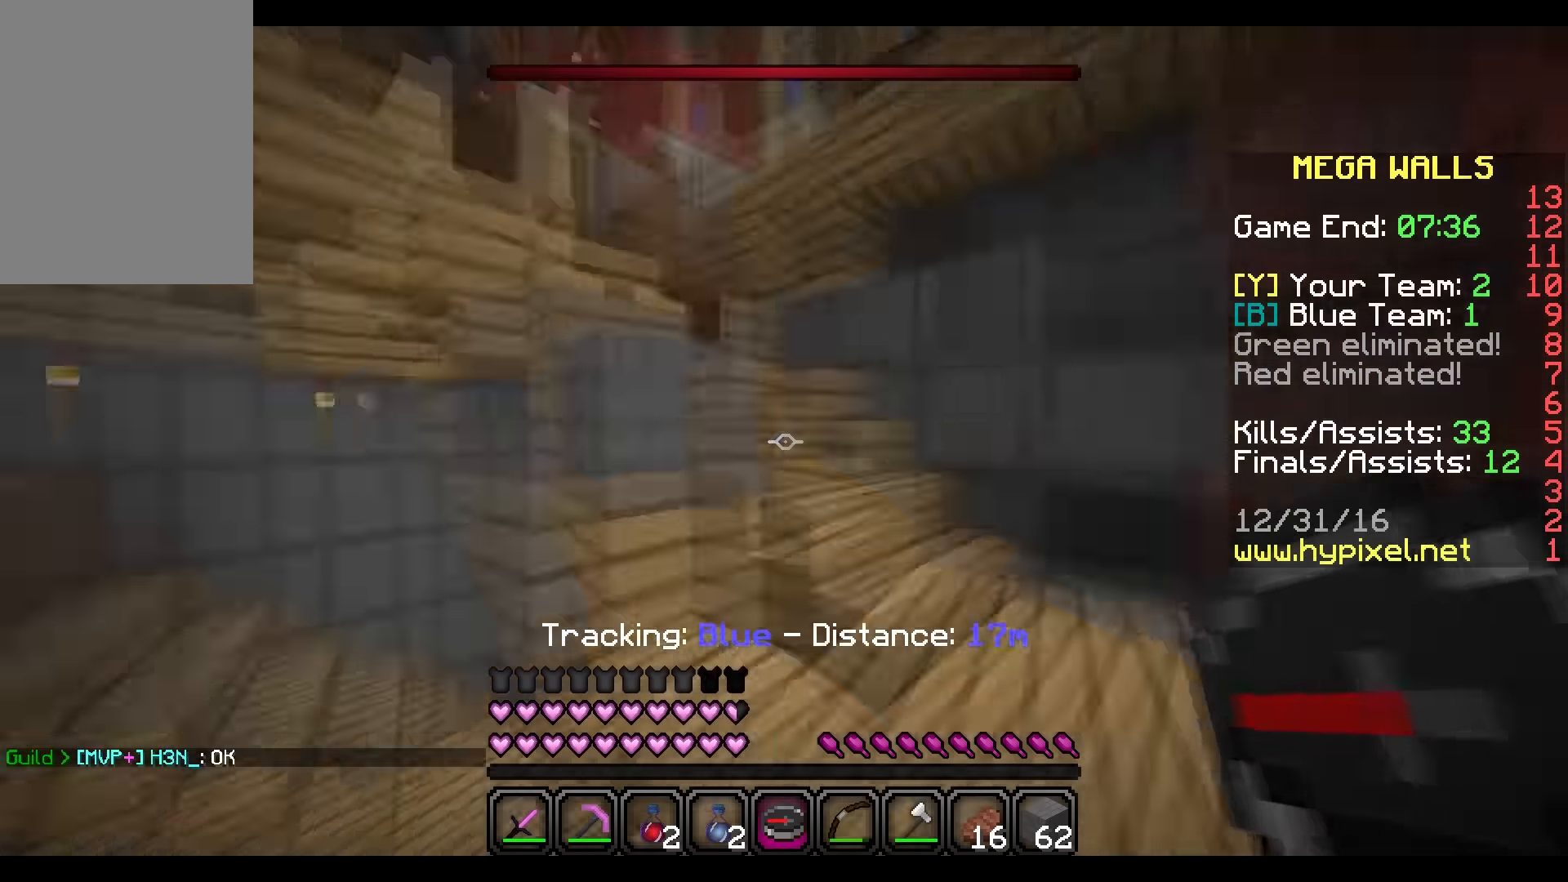
{"keys": ["a", "w"], "mouse": [], "events": [[167, "d", "up"], [201, "d", "down"], [367, "d", "up"], [467, "a", "down"]]}
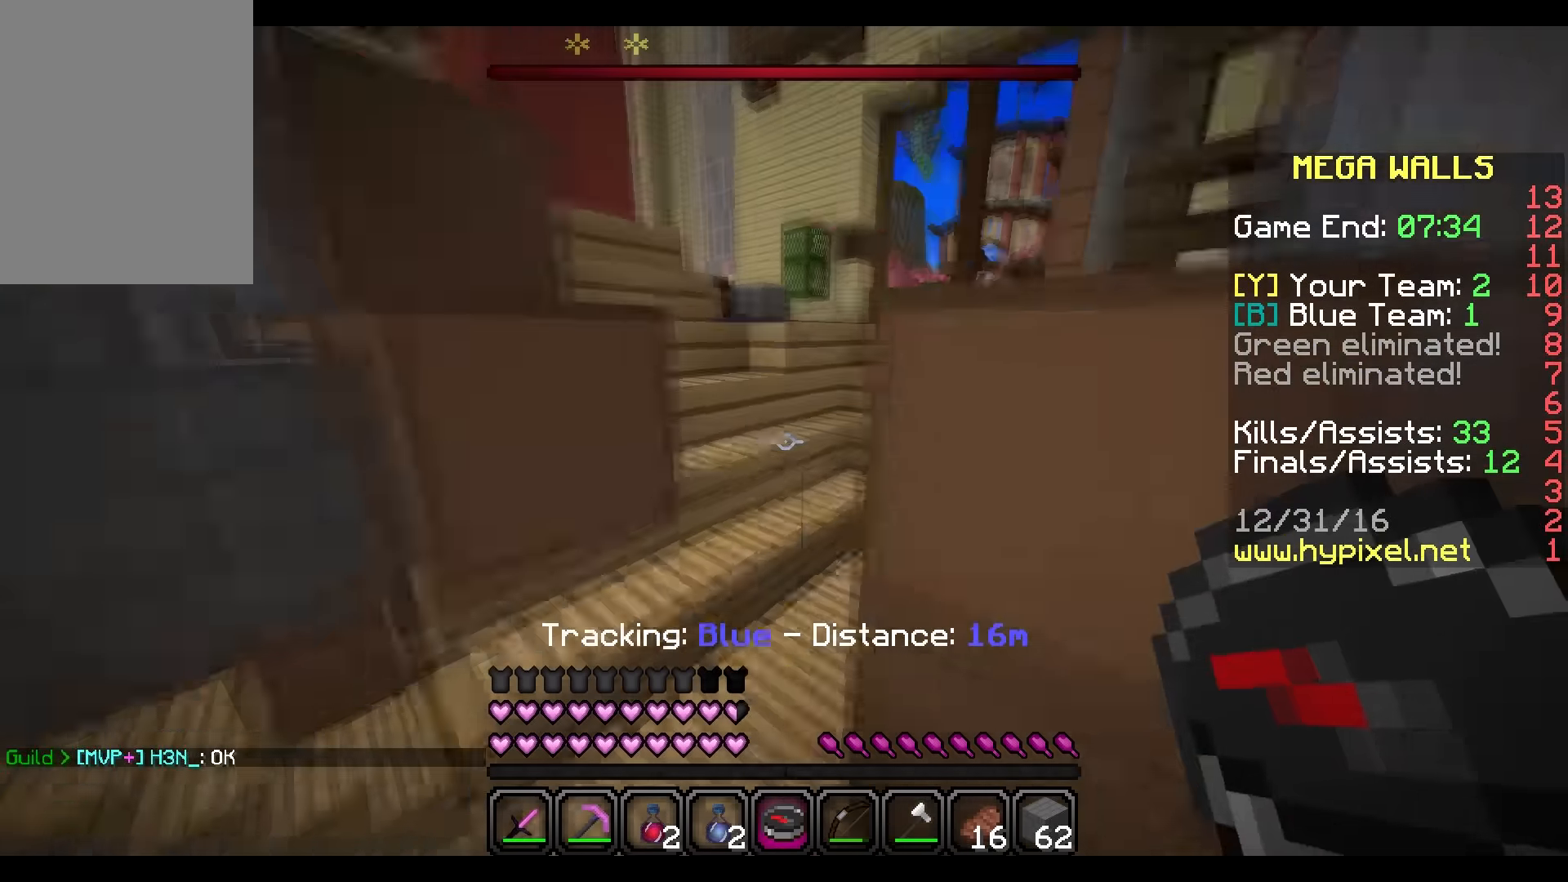
{"keys": ["d", "w"], "mouse": [], "events": [[33, "d", "down"], [67, "a", "up"], [233, "d", "up"], [367, "a", "down"], [467, "d", "down"], [500, "a", "up"]]}
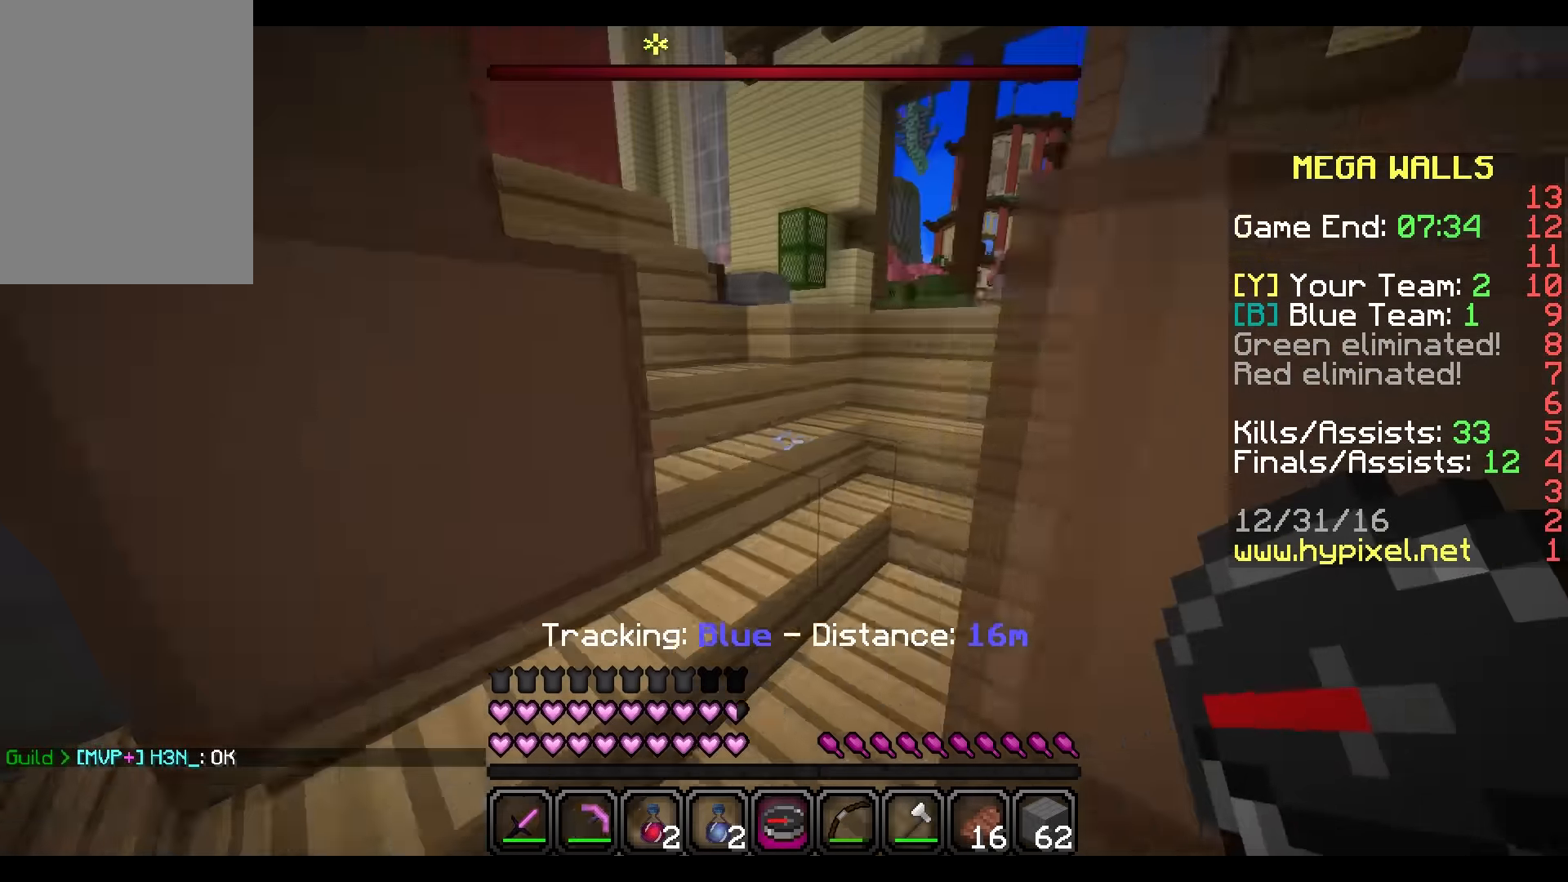
{"keys": ["w"], "mouse": [], "events": [[401, "d", "up"]]}
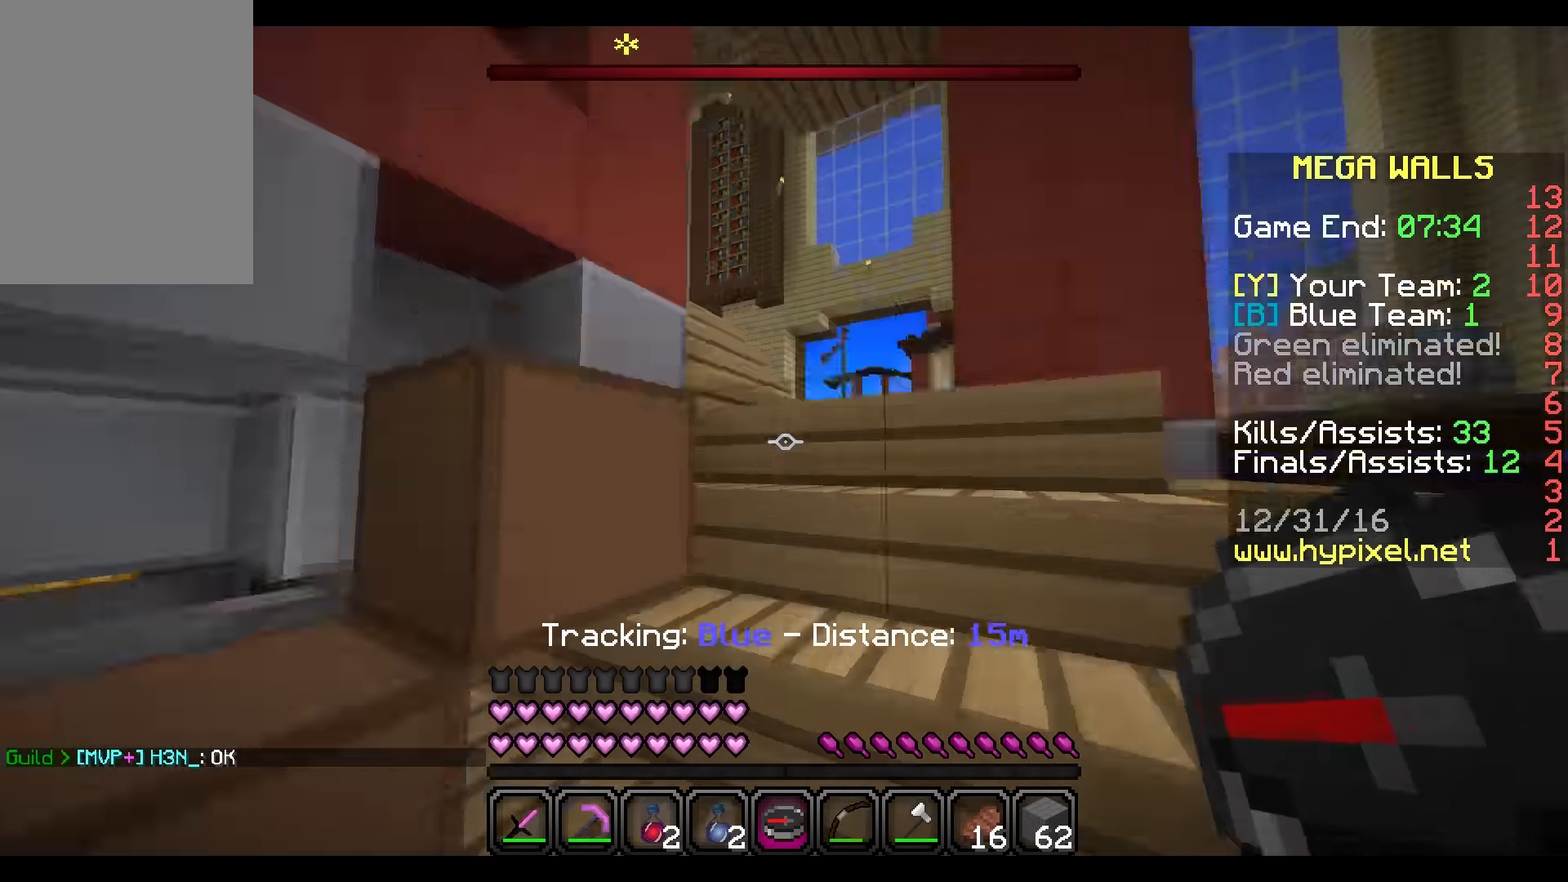
{"keys": ["d", "w"], "mouse": [], "events": [[267, "d", "down"]]}
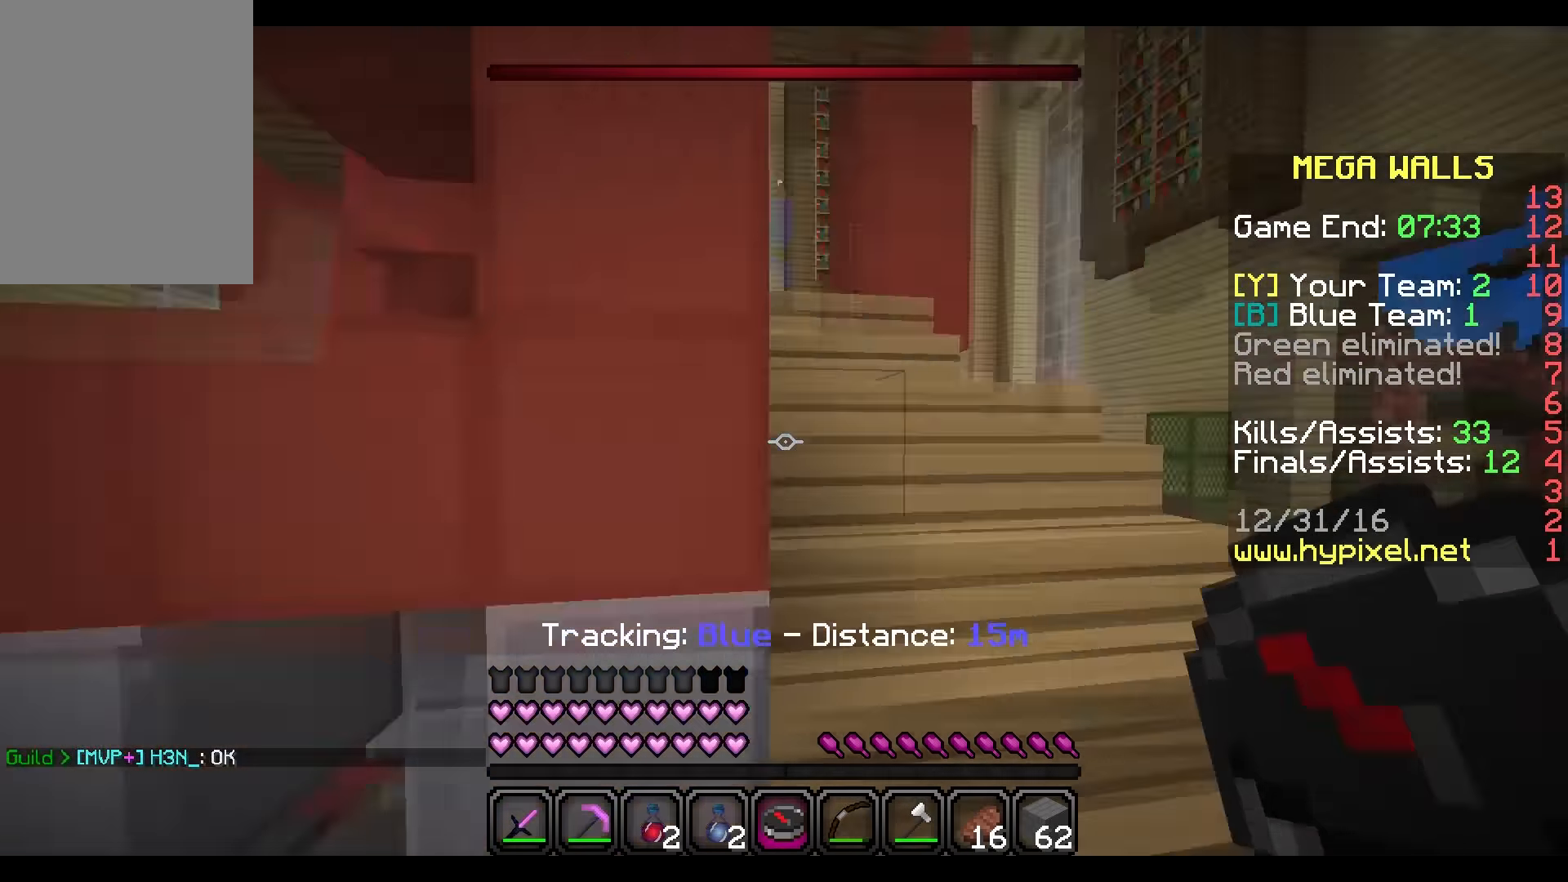
{"keys": ["d", "w"], "mouse": [], "events": [[401, "d", "up"], [467, "d", "down"]]}
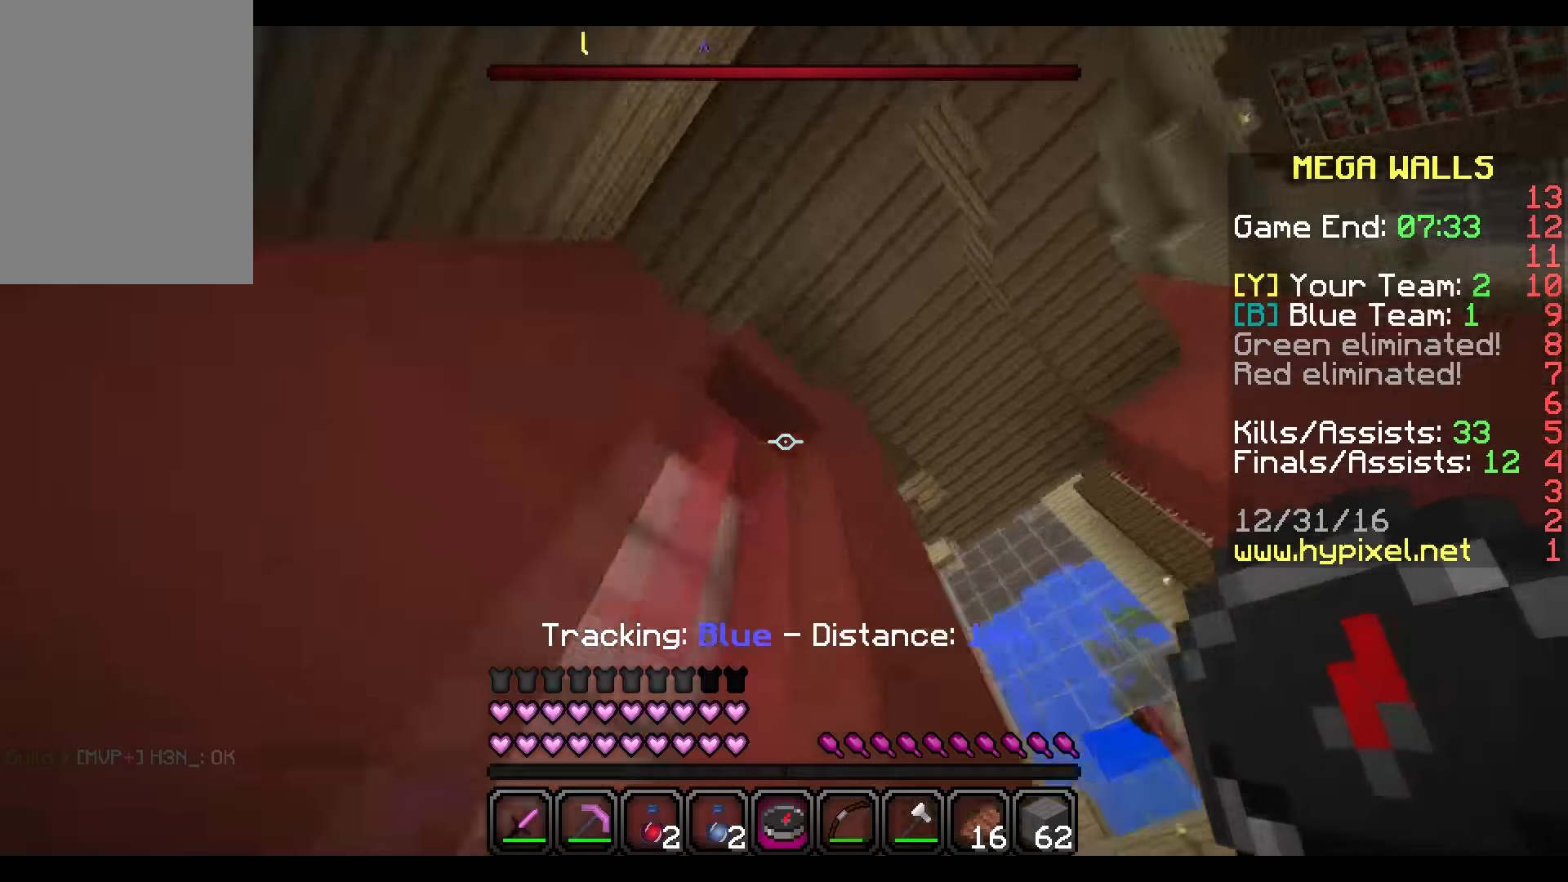
{"keys": ["d", "w"], "mouse": [], "events": []}
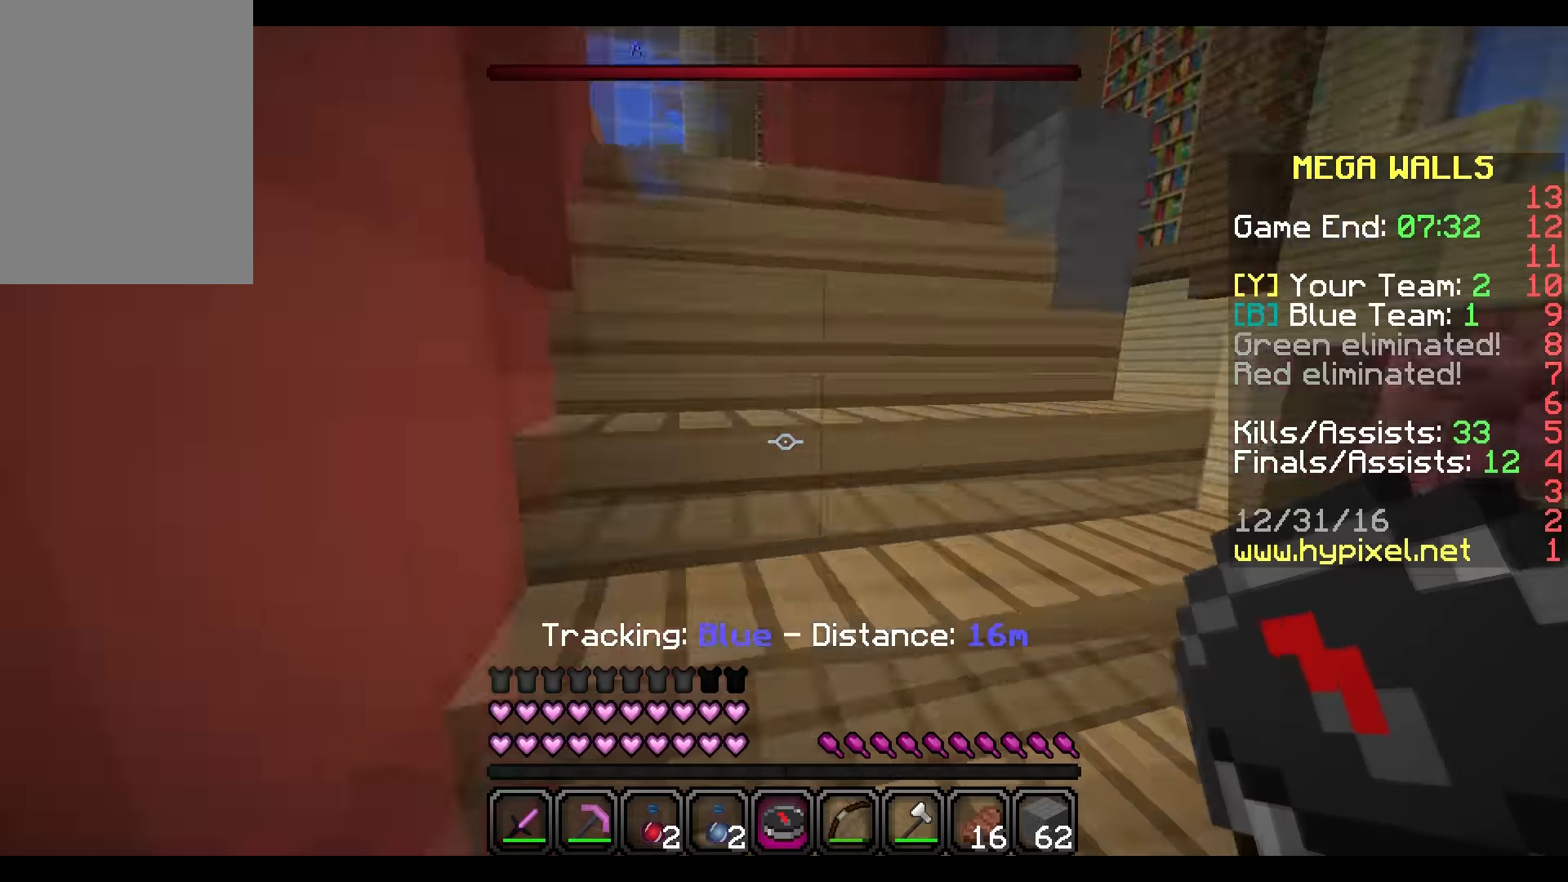
{"keys": ["d", "w"], "mouse": [], "events": [[167, "d", "up"], [334, "d", "down"]]}
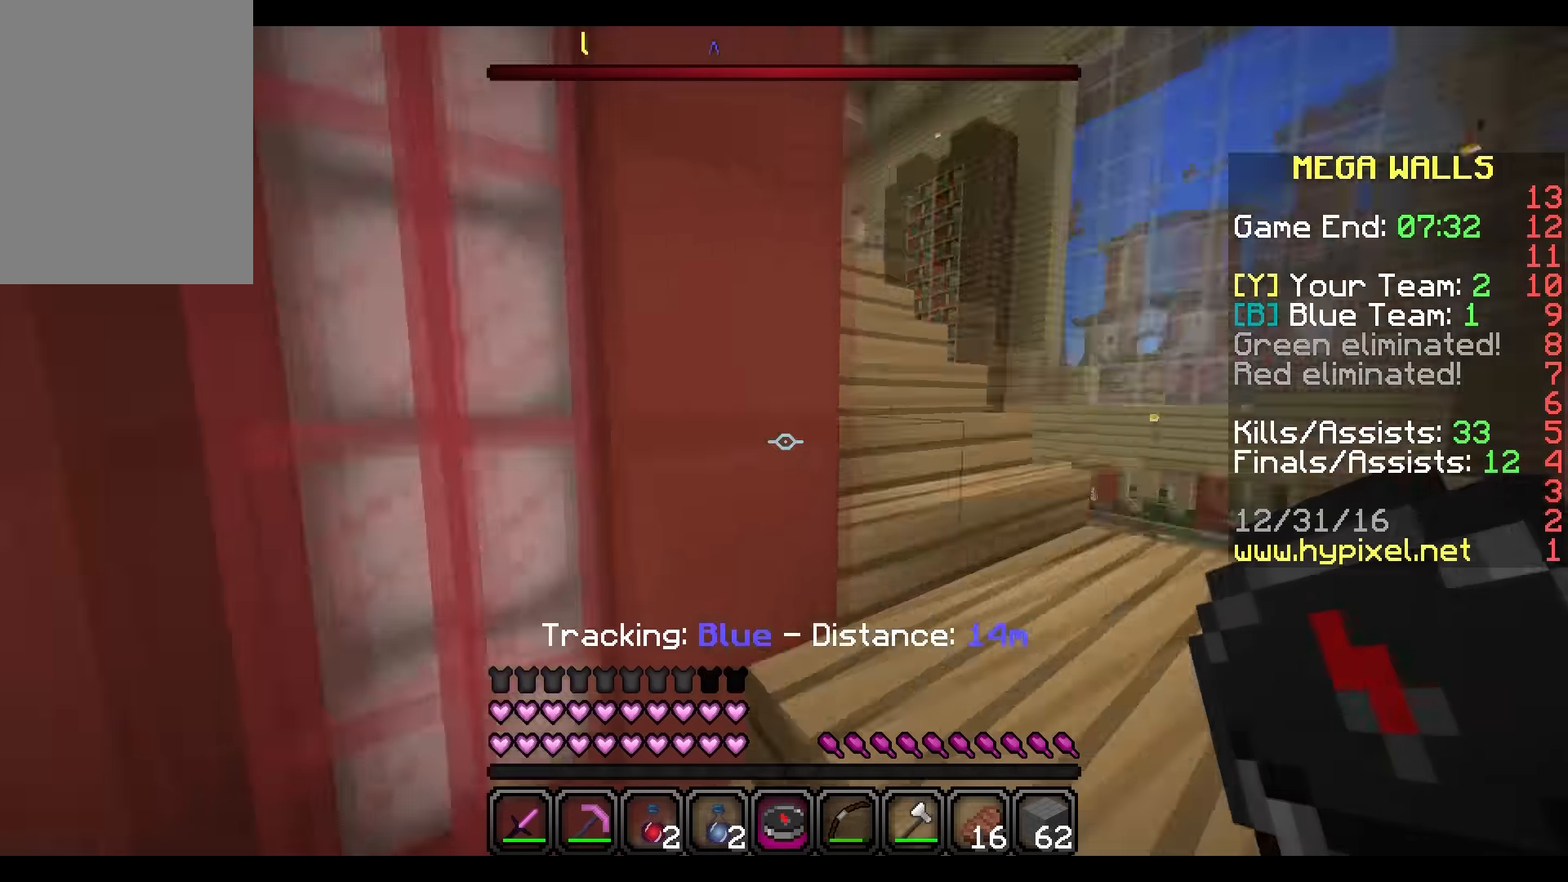
{"keys": ["w"], "mouse": [], "events": [[434, "d", "up"]]}